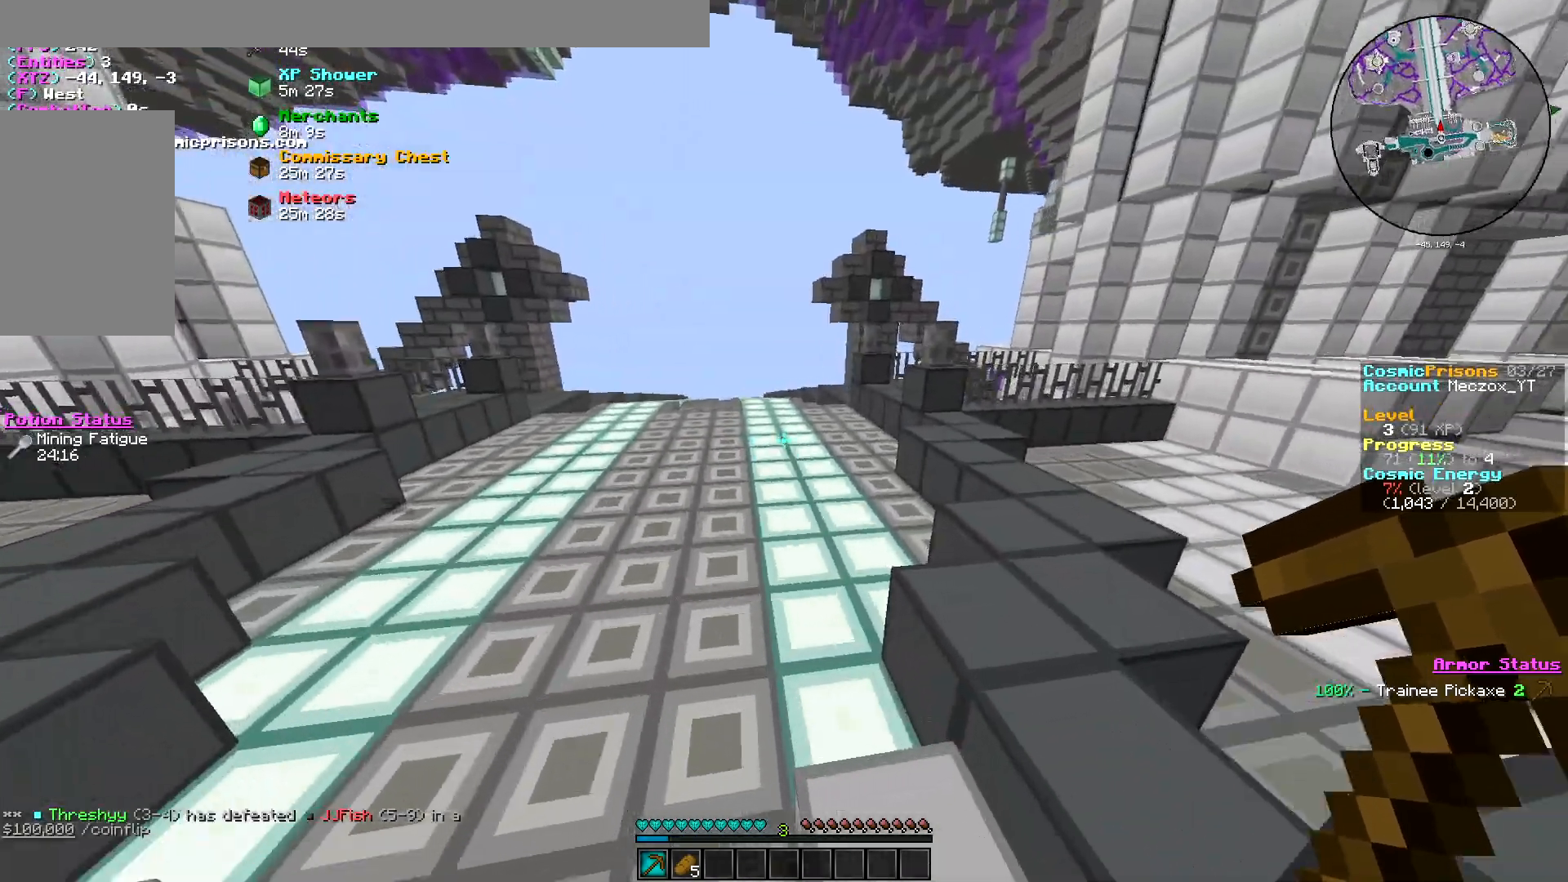
Gameplay with keyboard and mouse; each line is a JSON object with the keys and mouse buttons held at the frame after it. "events" lists presses ("down") and releases ("up") of "a", "d", "s", "w", "mouse_left" and "mouse_right" between this image and that frame as [ms after this image, input, new state], when the widget could be followed in between. "mouse_left", "mouse_right" = the "left", "right" buttons of the "mouse" list. No other keys are recorded. Fast repeated clicks can show as one long hold. Mouse movement is not recorded.
{"keys": ["w"], "mouse": [], "events": []}
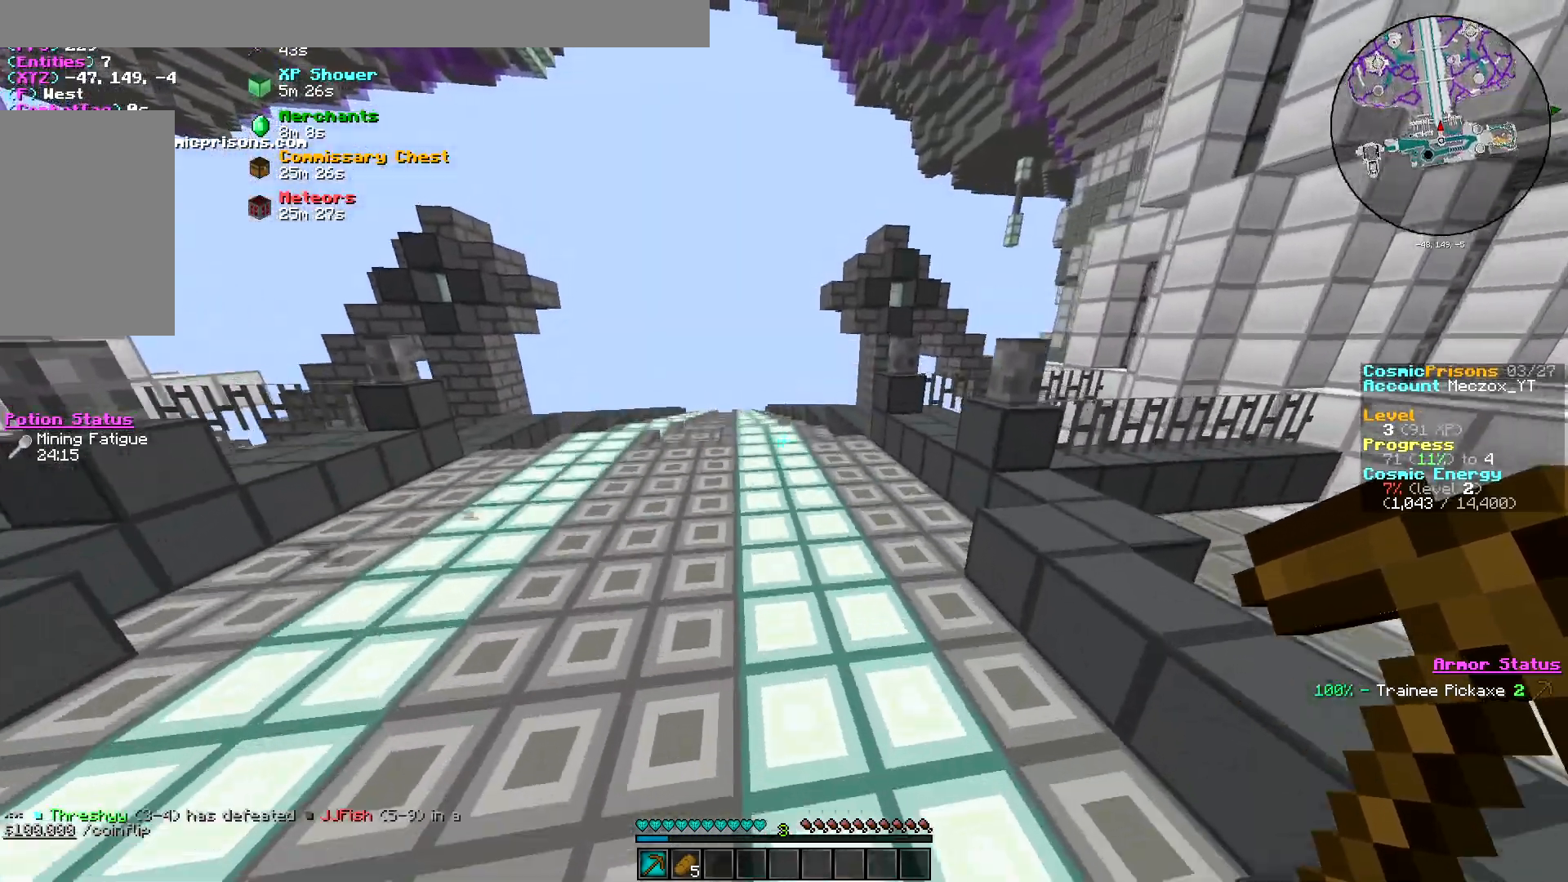
{"keys": ["w"], "mouse": [], "events": []}
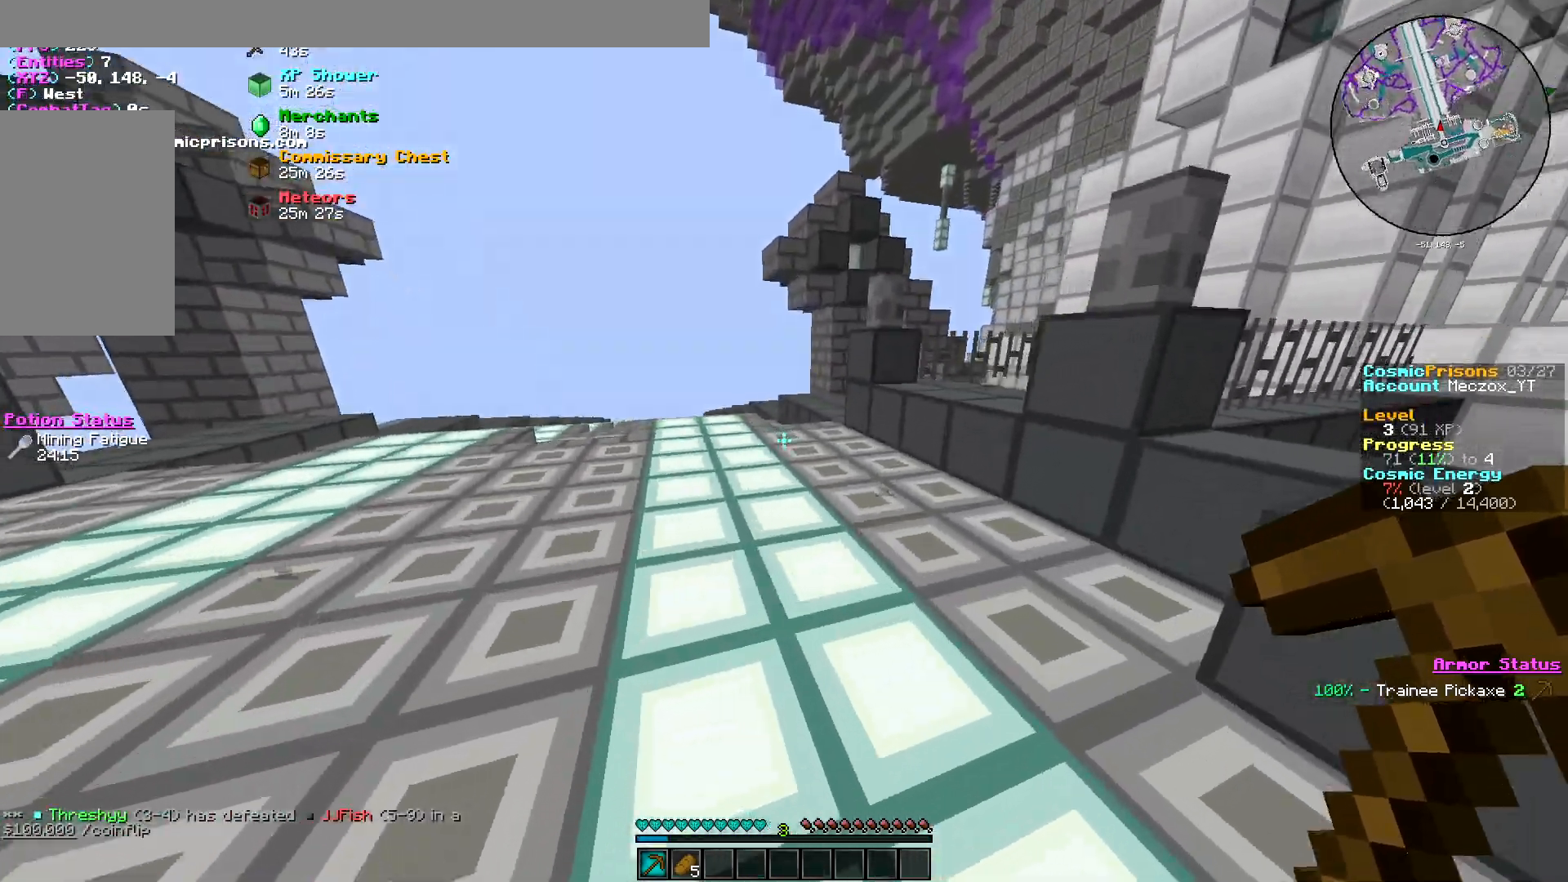
{"keys": ["a", "w"], "mouse": [], "events": [[383, "a", "down"]]}
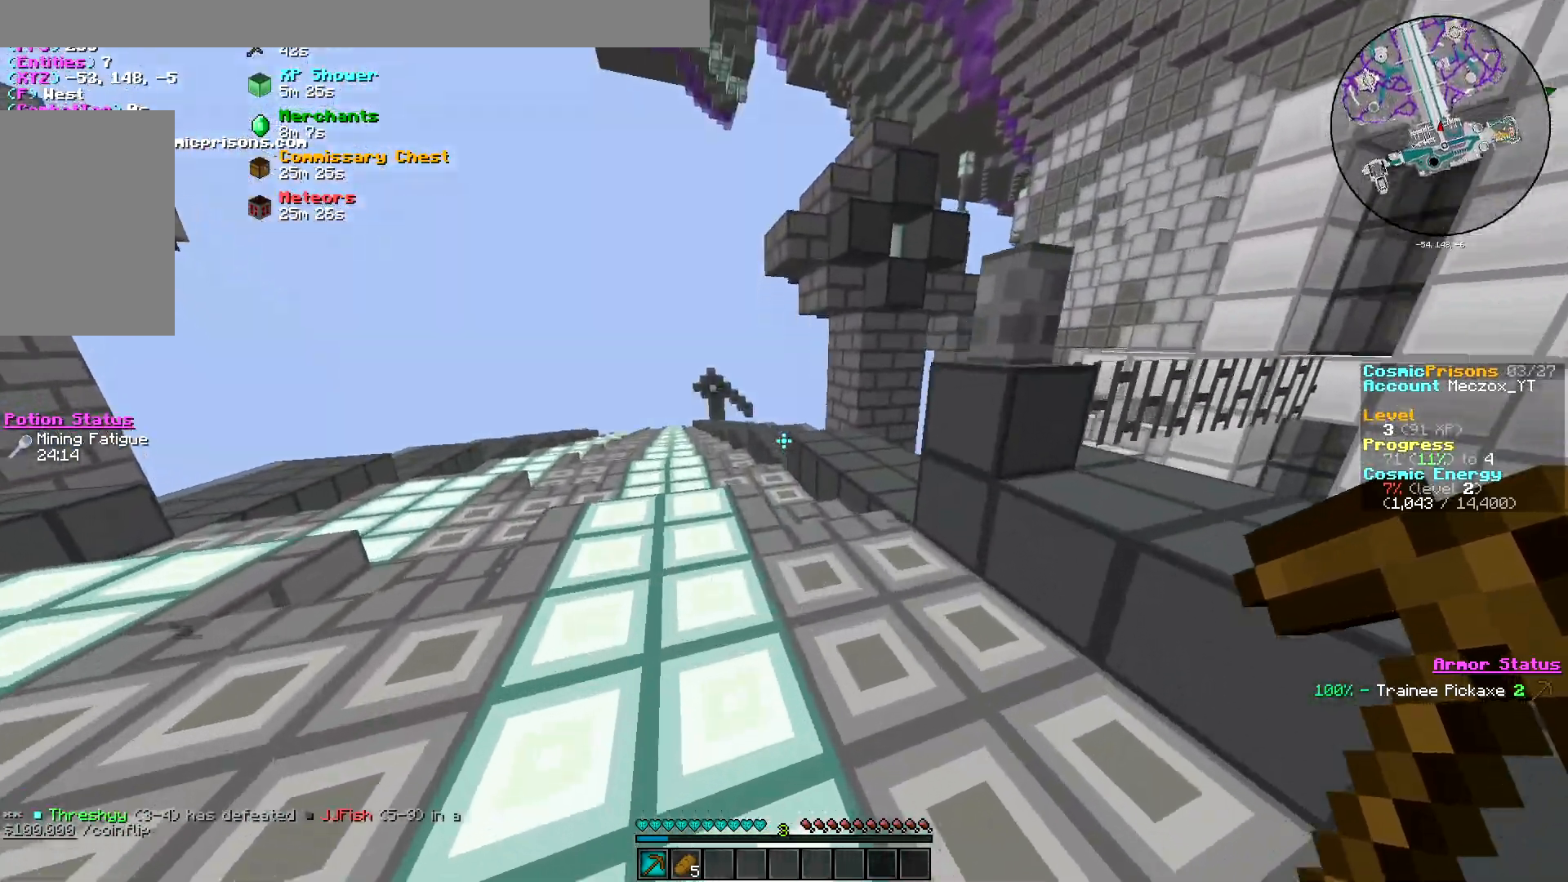
{"keys": ["d", "w"], "mouse": [], "events": [[84, "a", "up"], [300, "d", "down"]]}
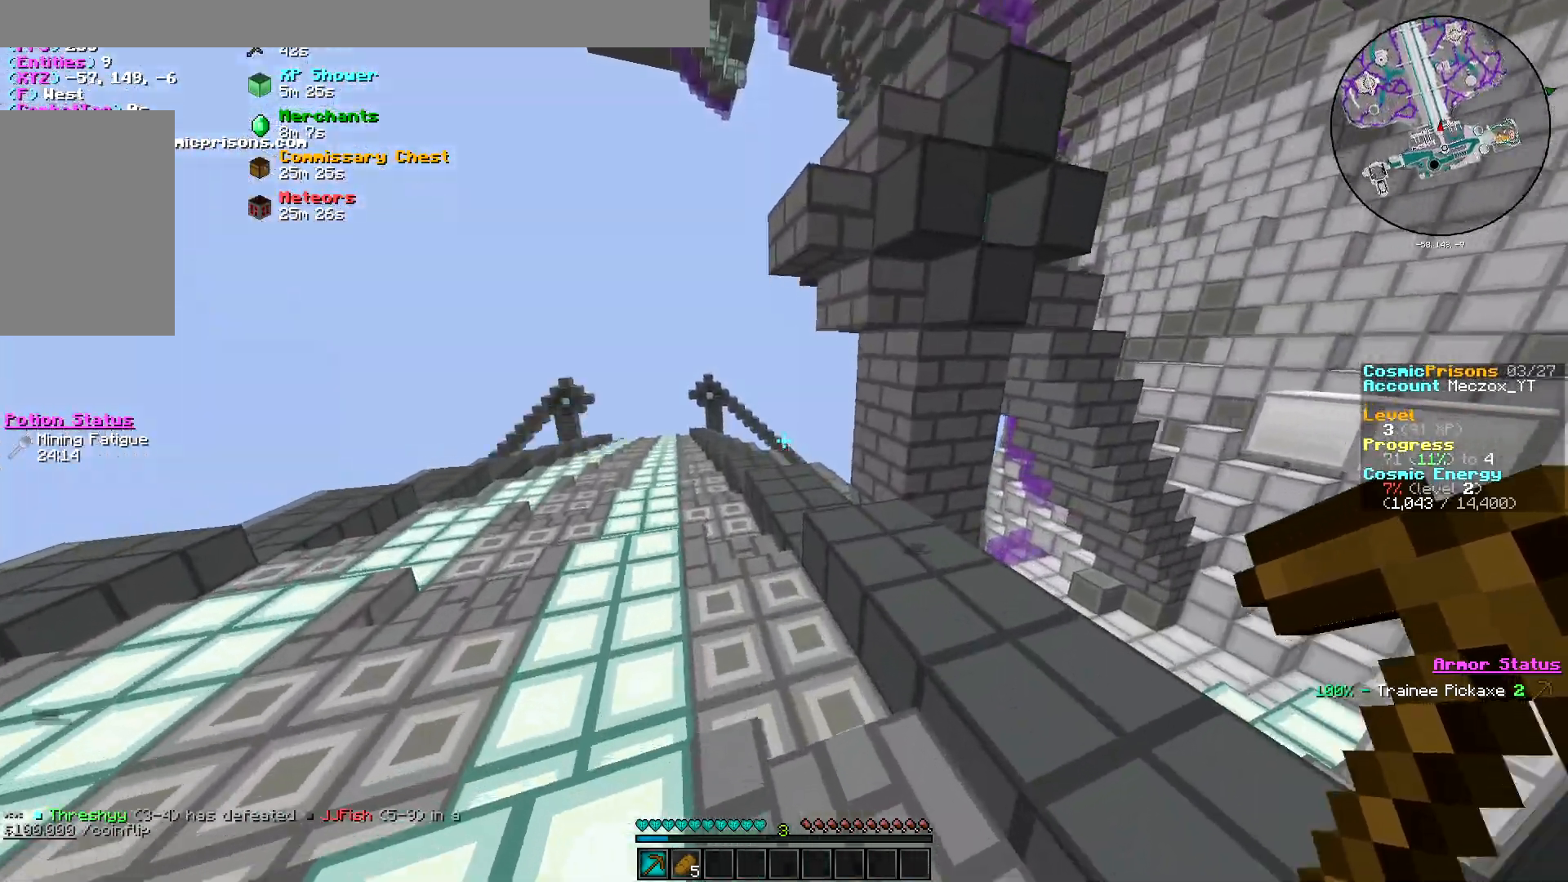
{"keys": ["a", "w"], "mouse": [], "events": [[483, "a", "down"], [483, "d", "up"]]}
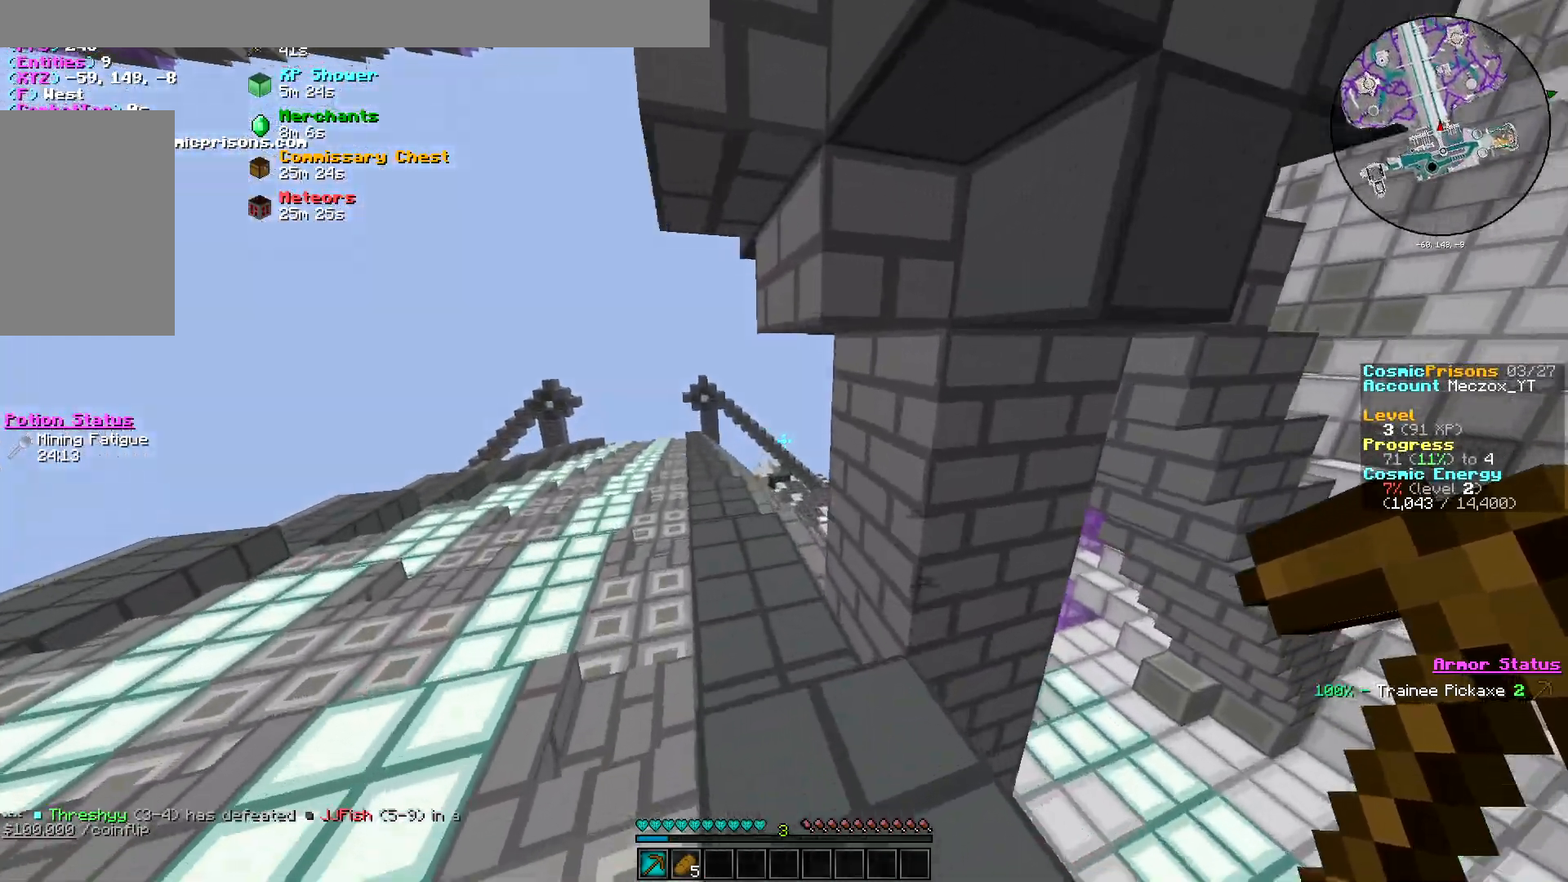
{"keys": ["w"], "mouse": [], "events": [[234, "a", "up"]]}
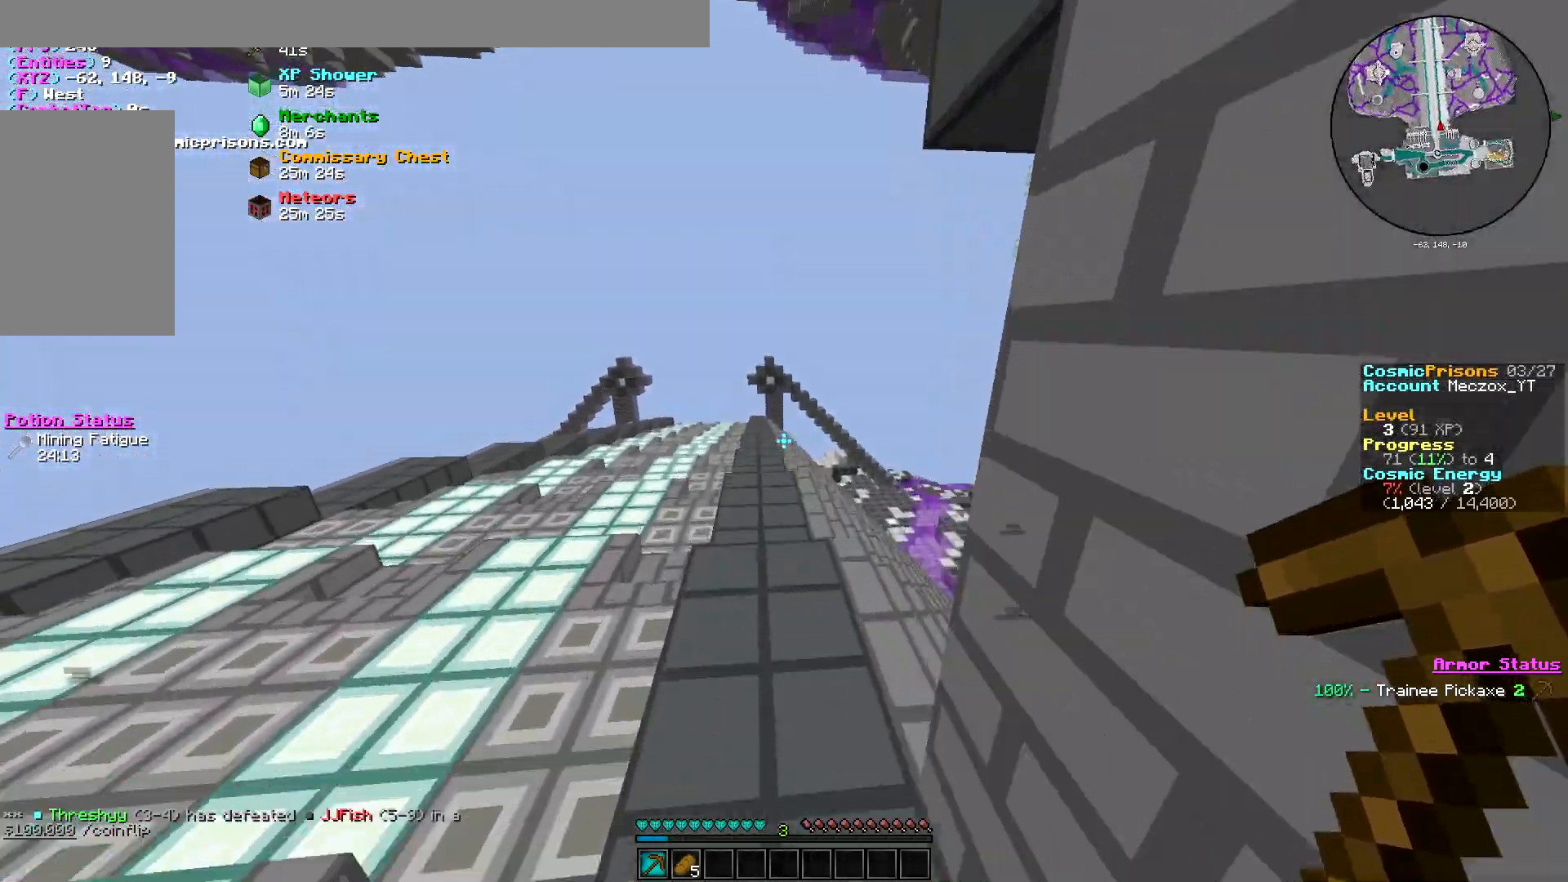
{"keys": ["w"], "mouse": [], "events": []}
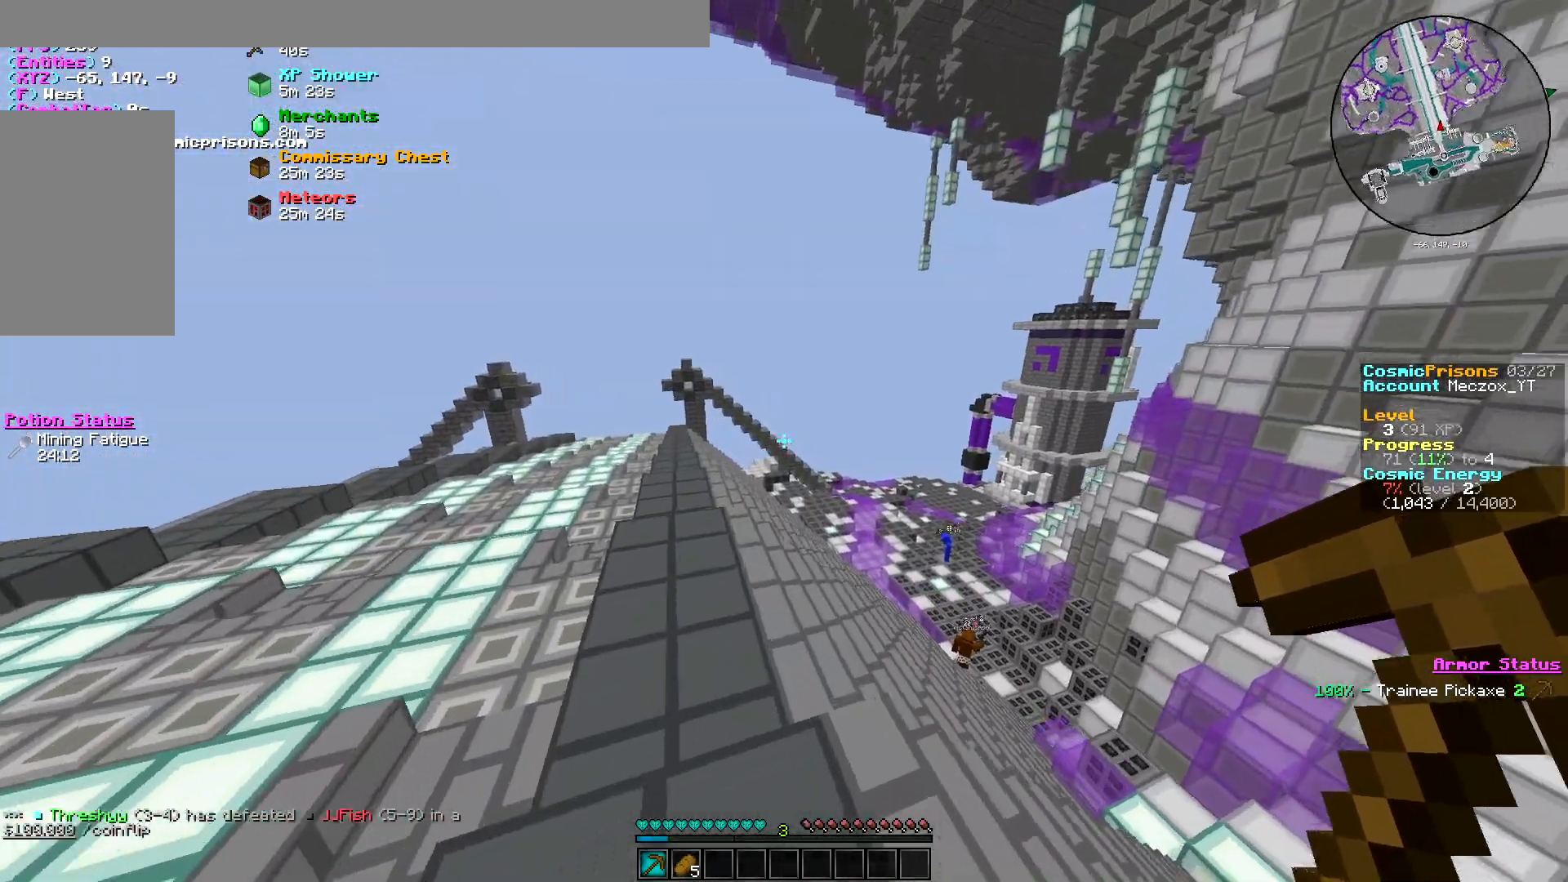
{"keys": [], "mouse": []}
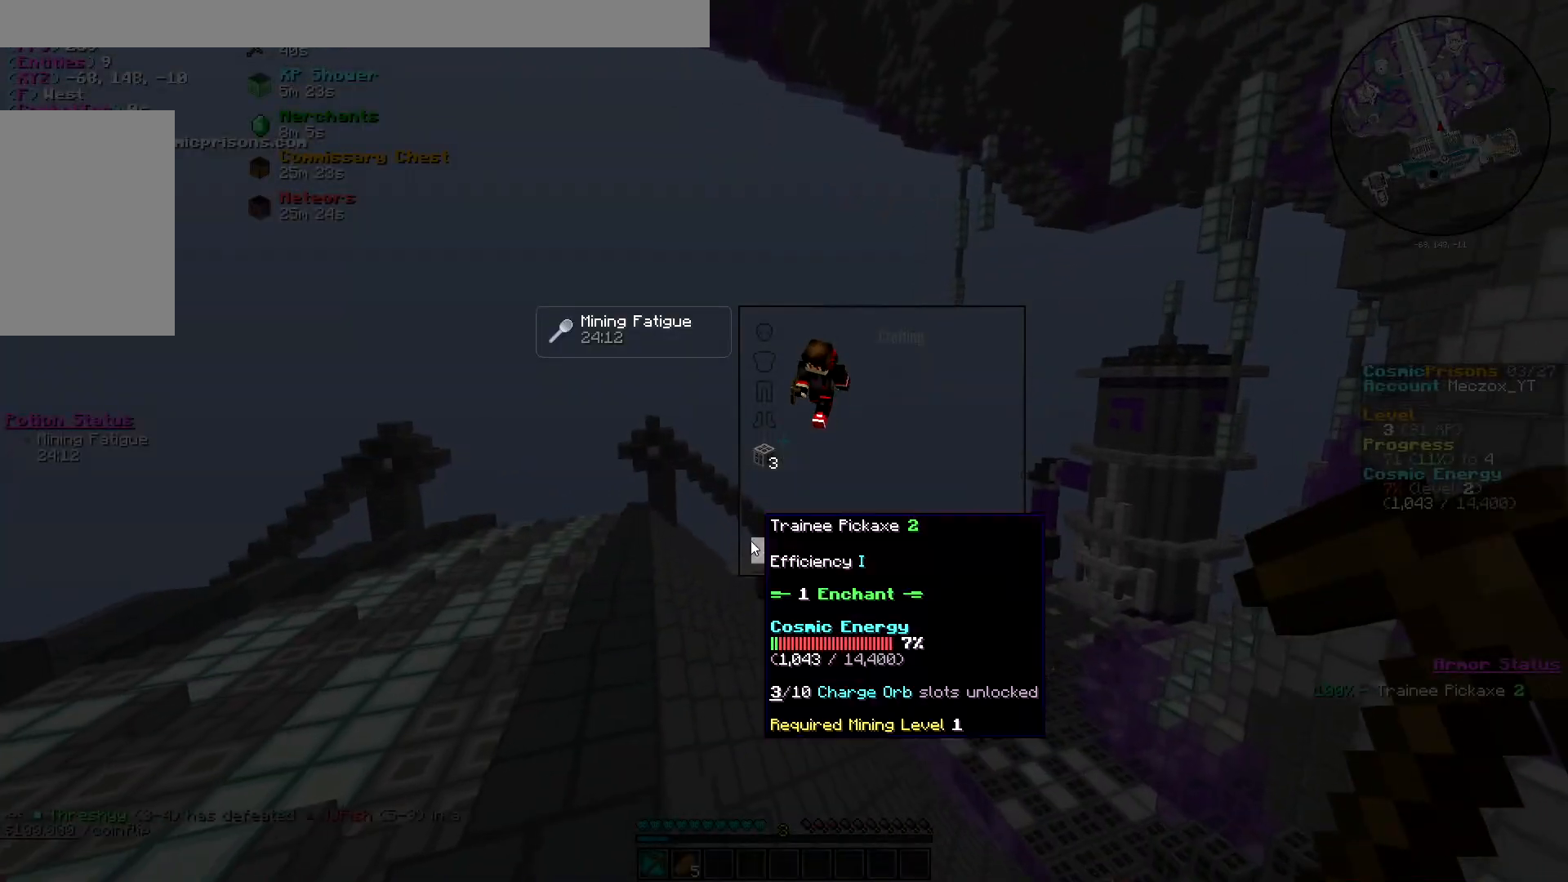
{"keys": [], "mouse": [], "events": []}
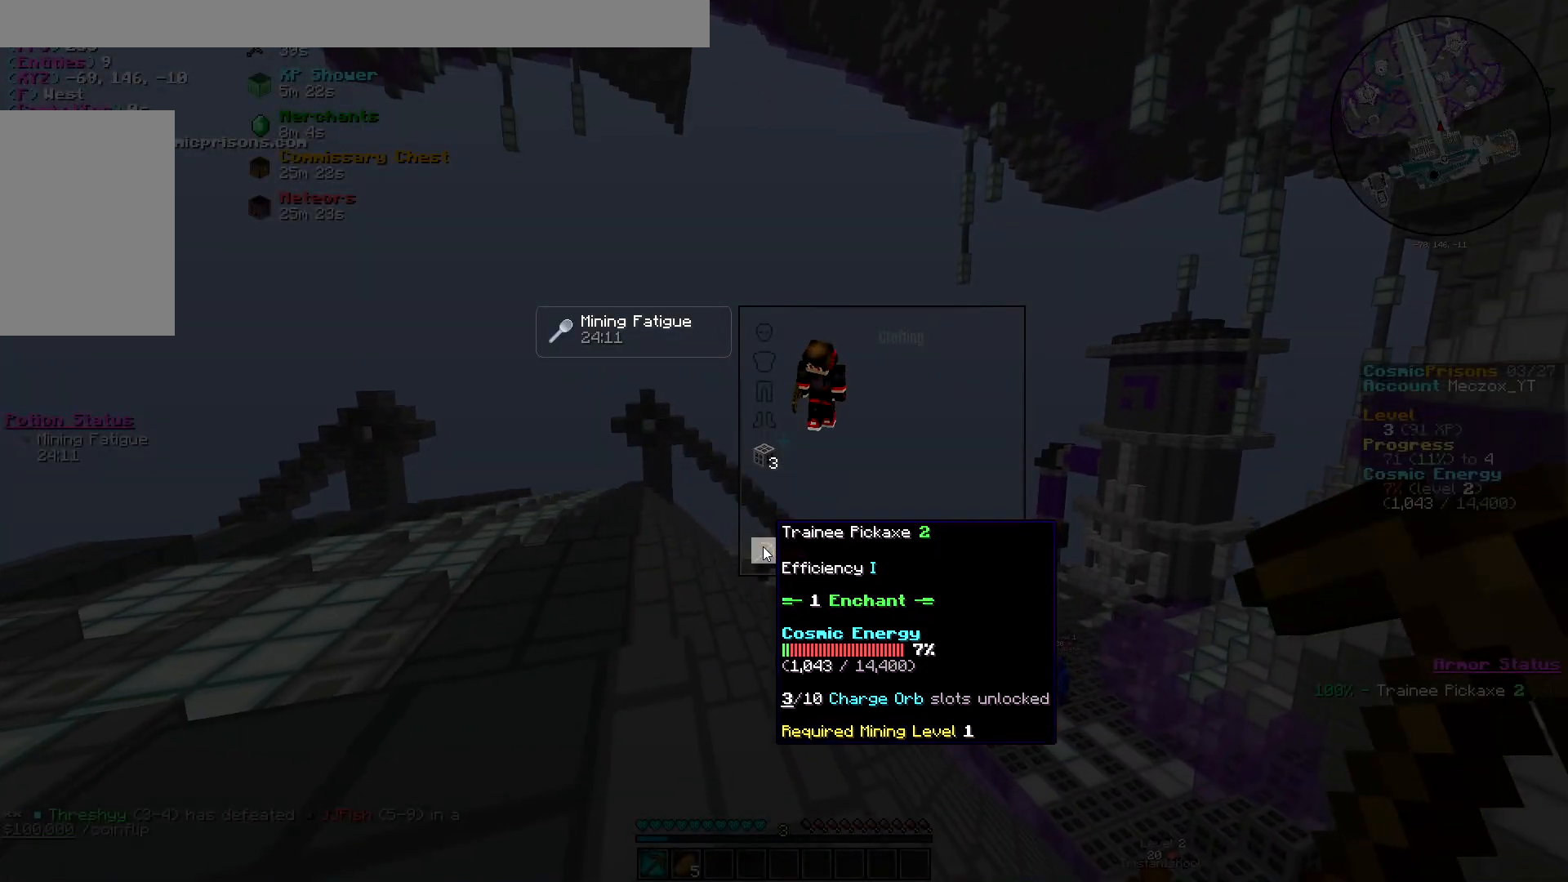
{"keys": ["w"], "mouse": [], "events": [[217, "w", "down"]]}
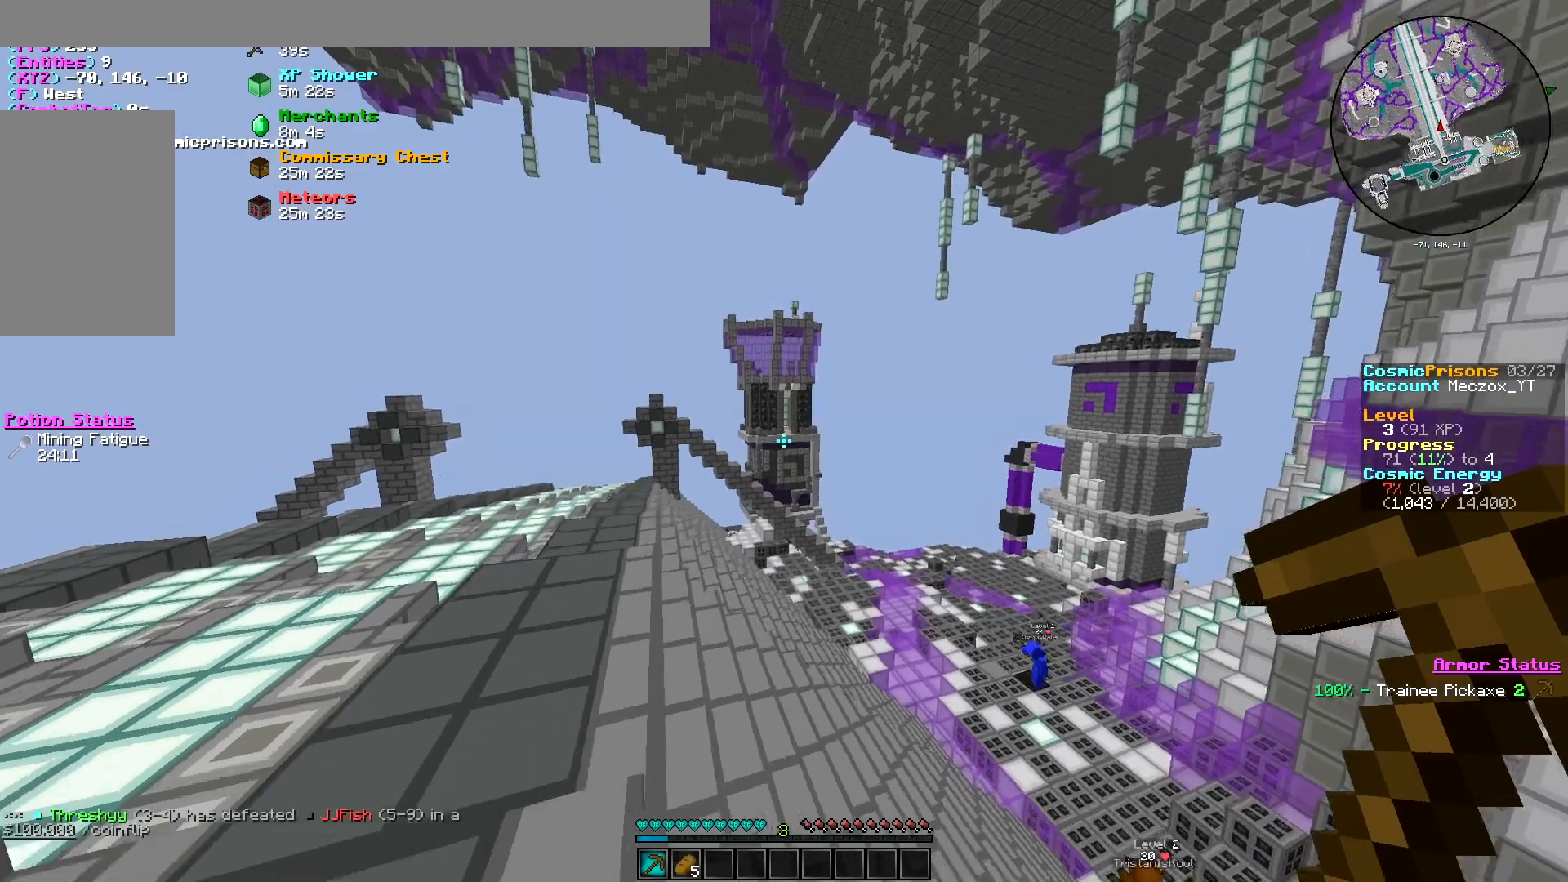
{"keys": ["w"], "mouse": [], "events": []}
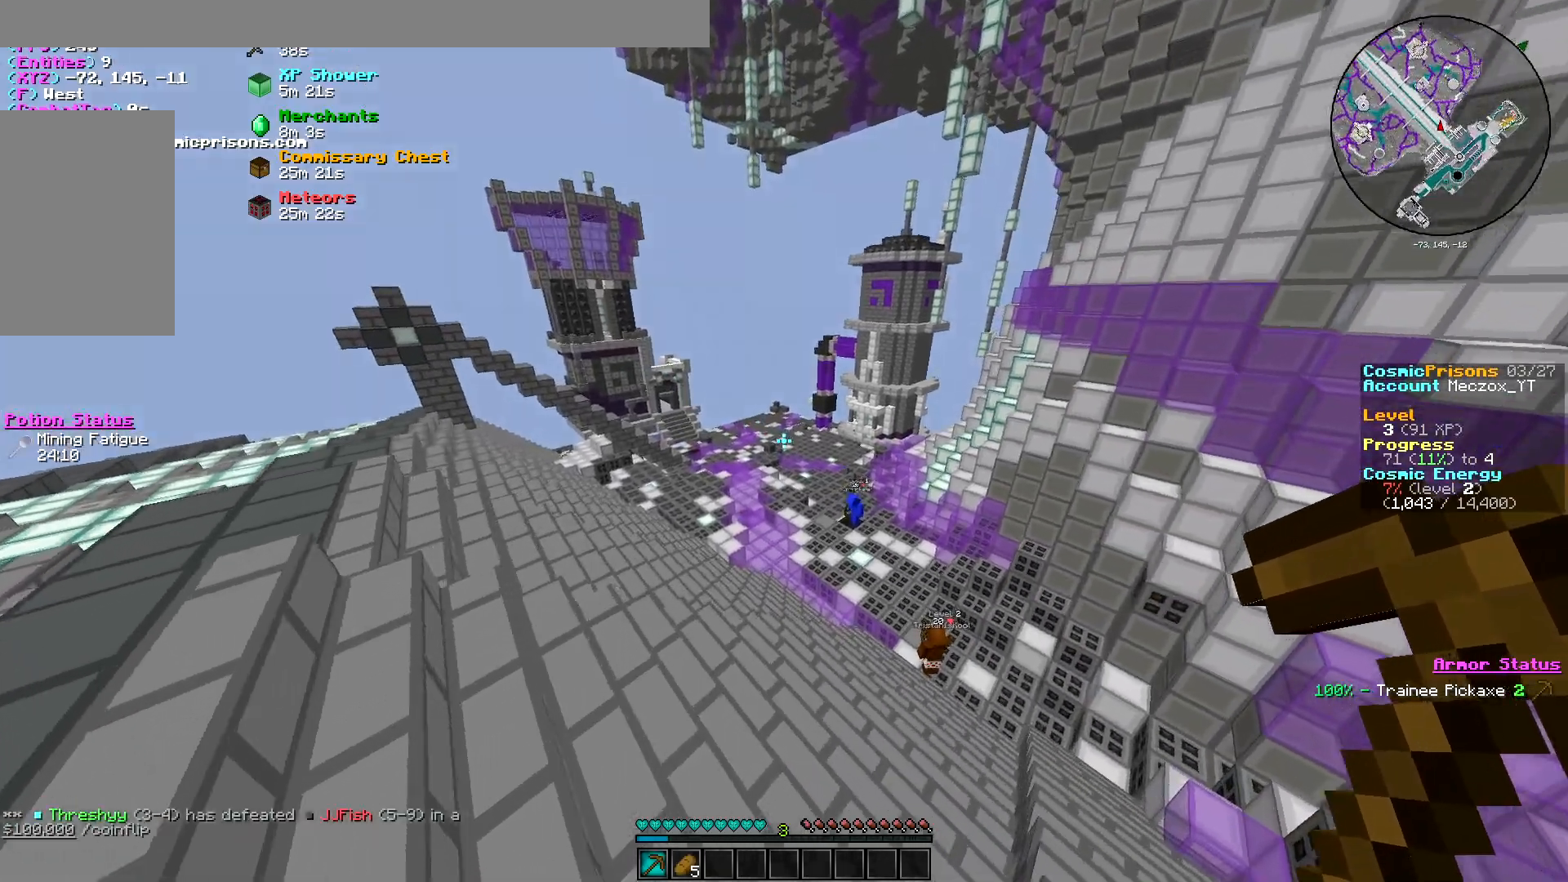
{"keys": ["w"], "mouse": [], "events": []}
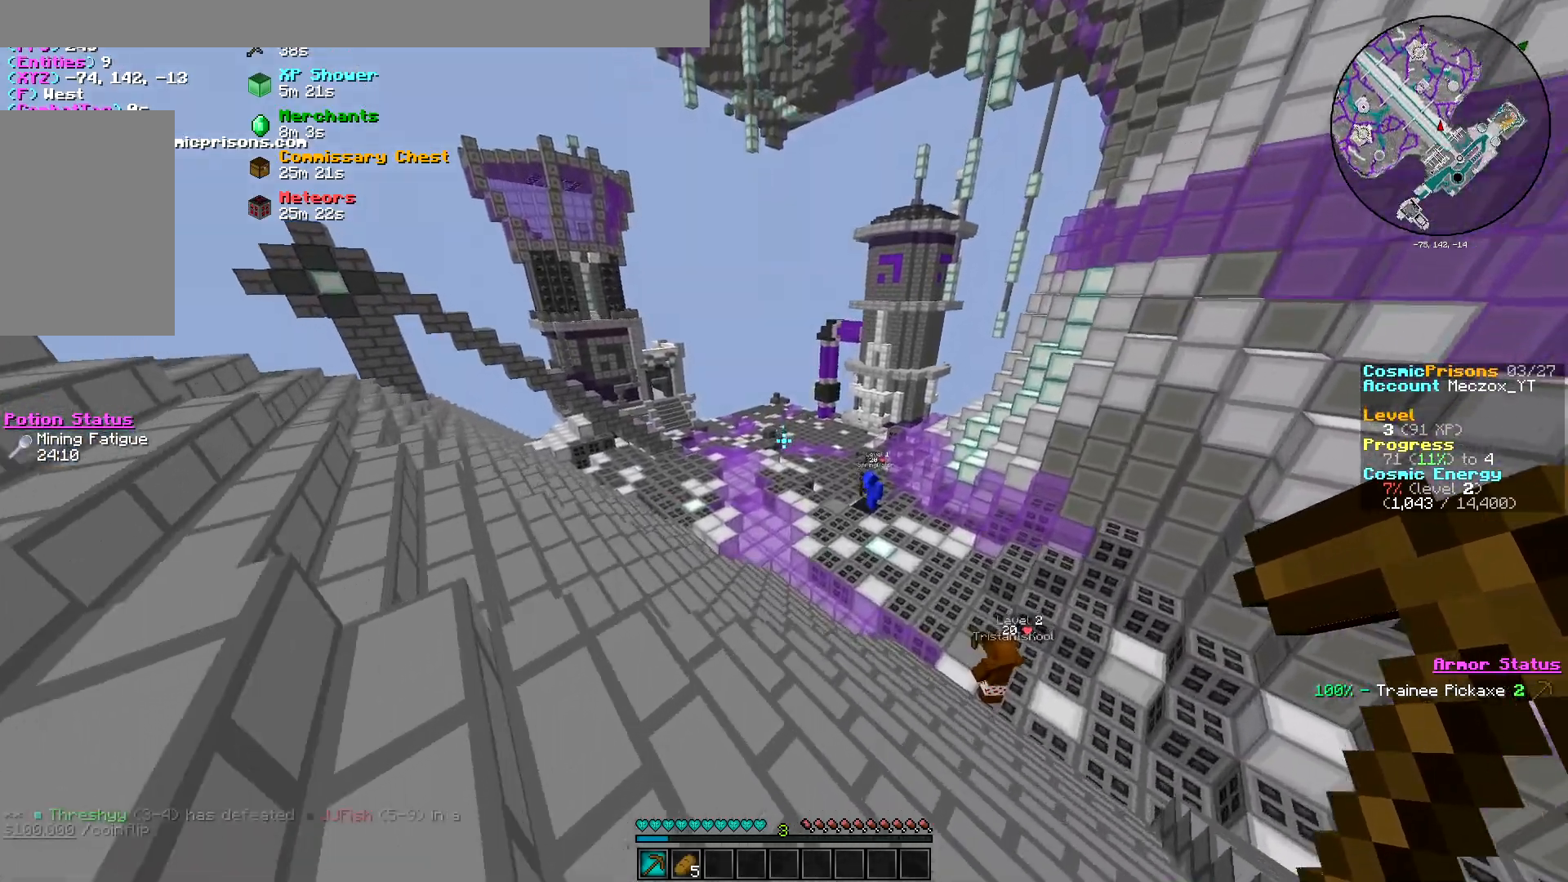
{"keys": ["w"], "mouse": [], "events": []}
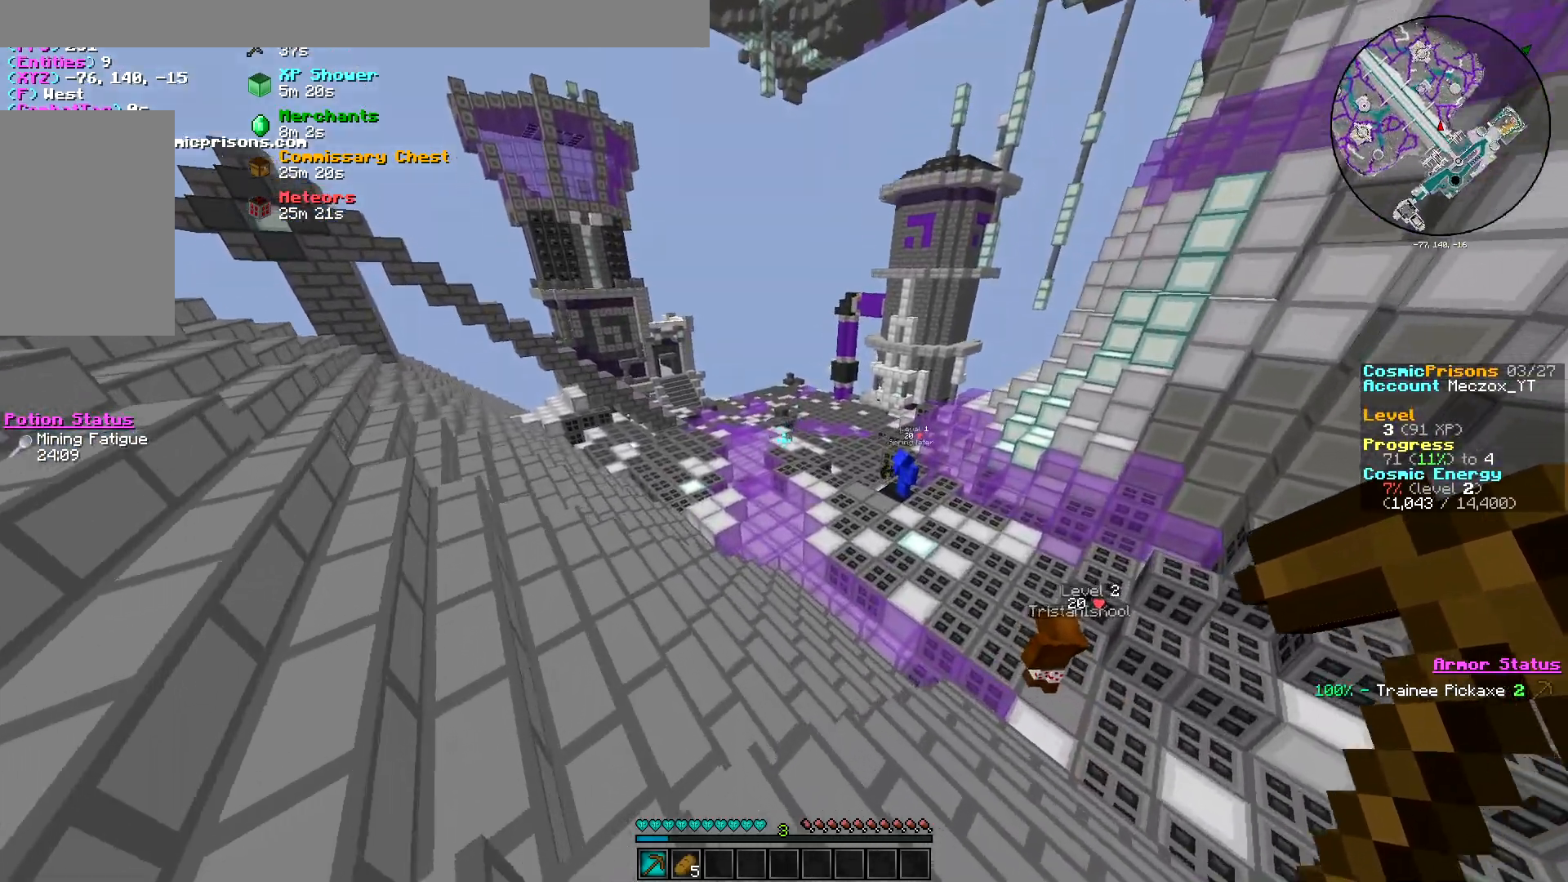
{"keys": ["a", "w"], "mouse": [], "events": [[300, "a", "down"]]}
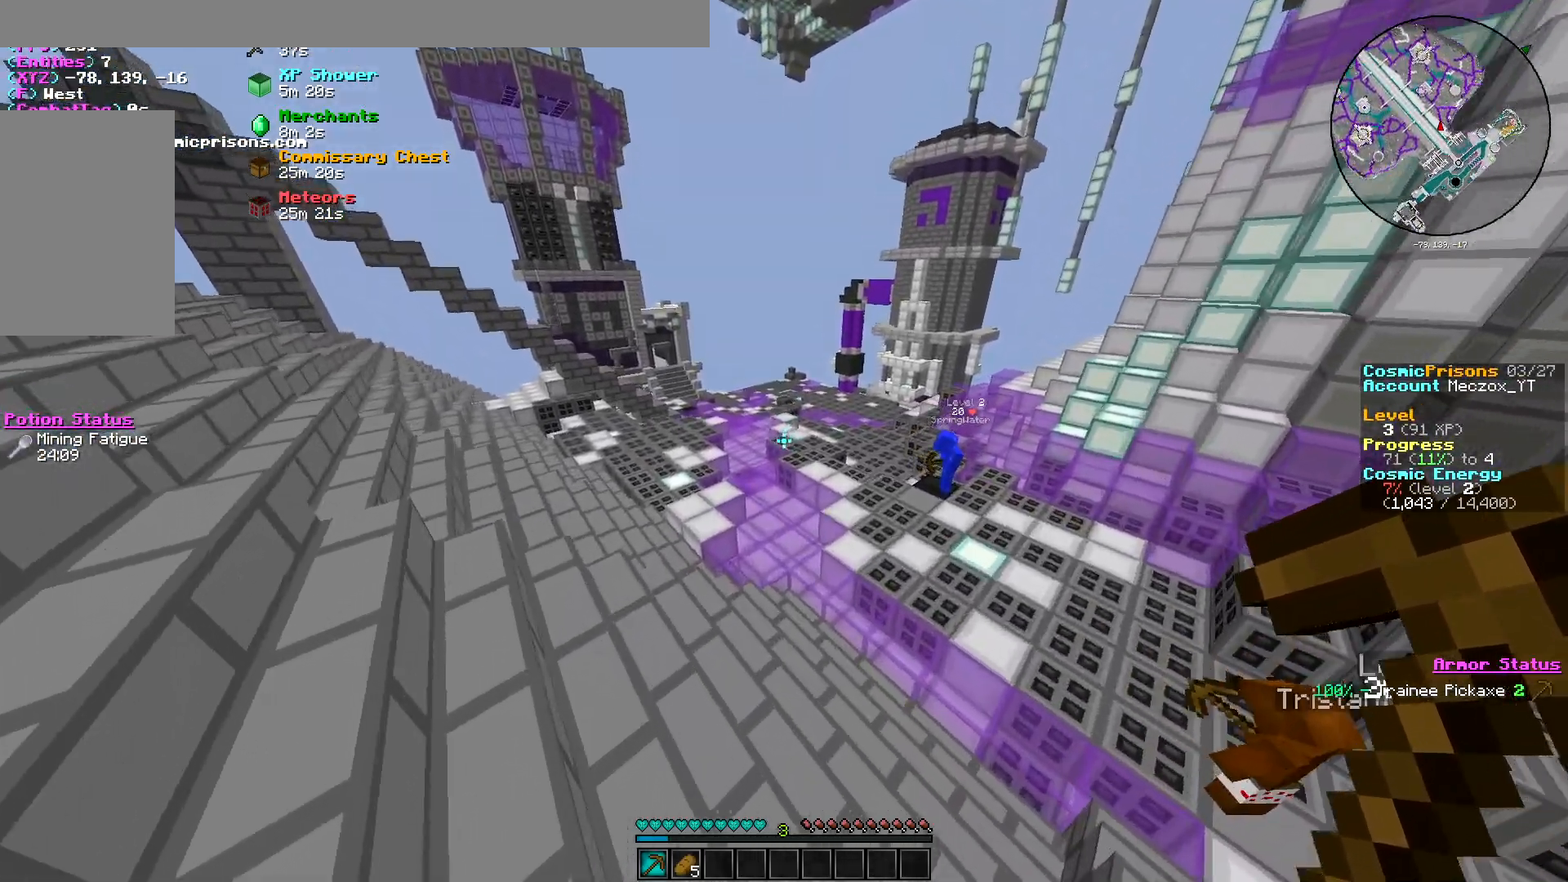
{"keys": ["w"], "mouse": [], "events": [[83, "a", "up"]]}
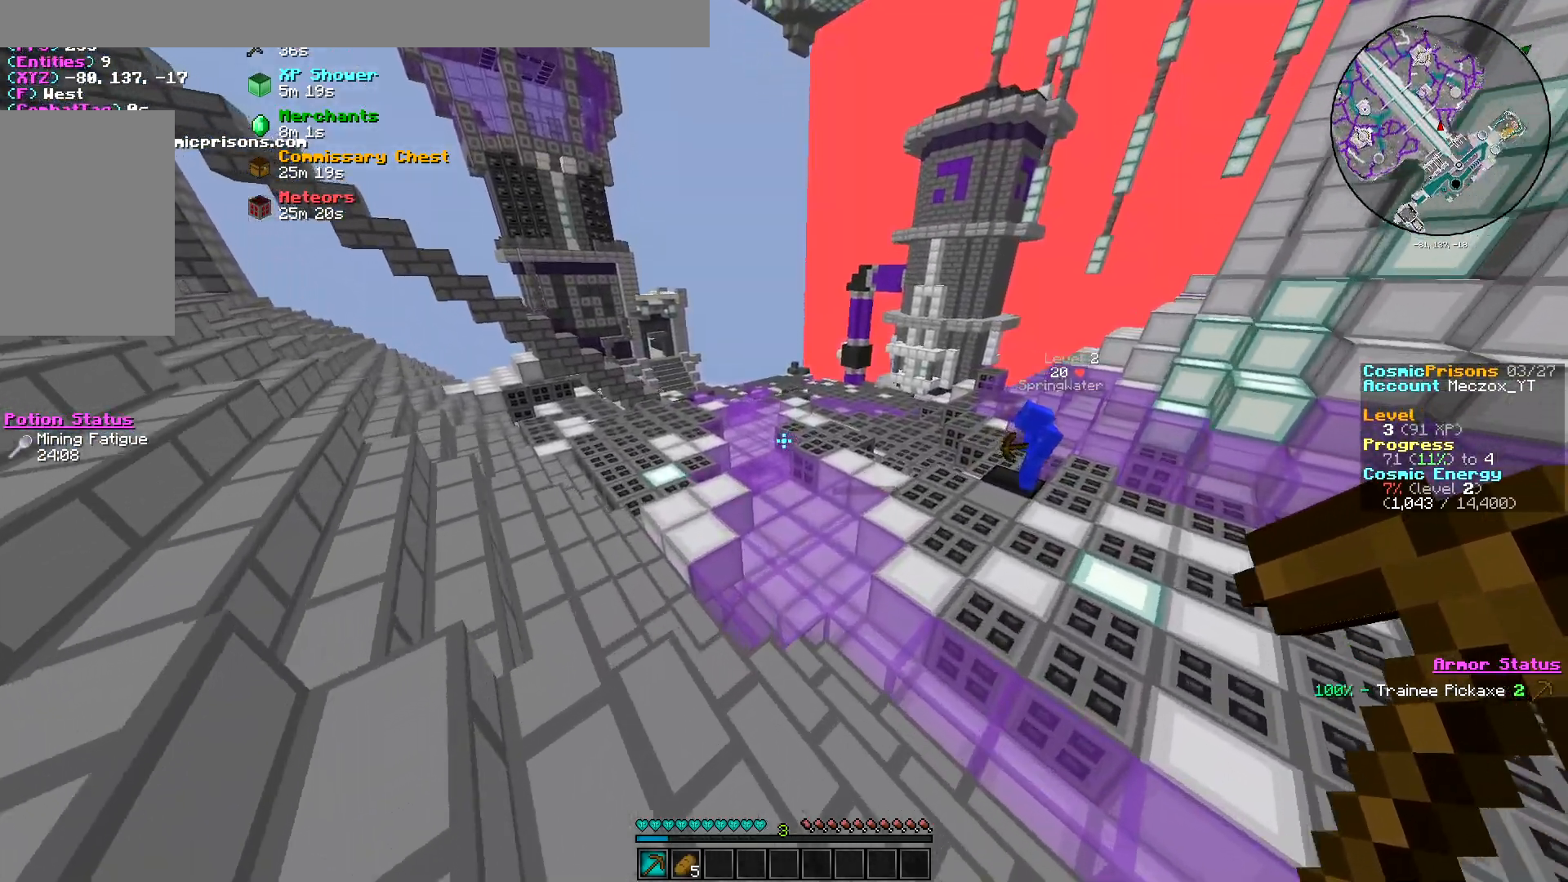
{"keys": ["w"], "mouse": [], "events": [[67, "a", "down"], [250, "a", "up"]]}
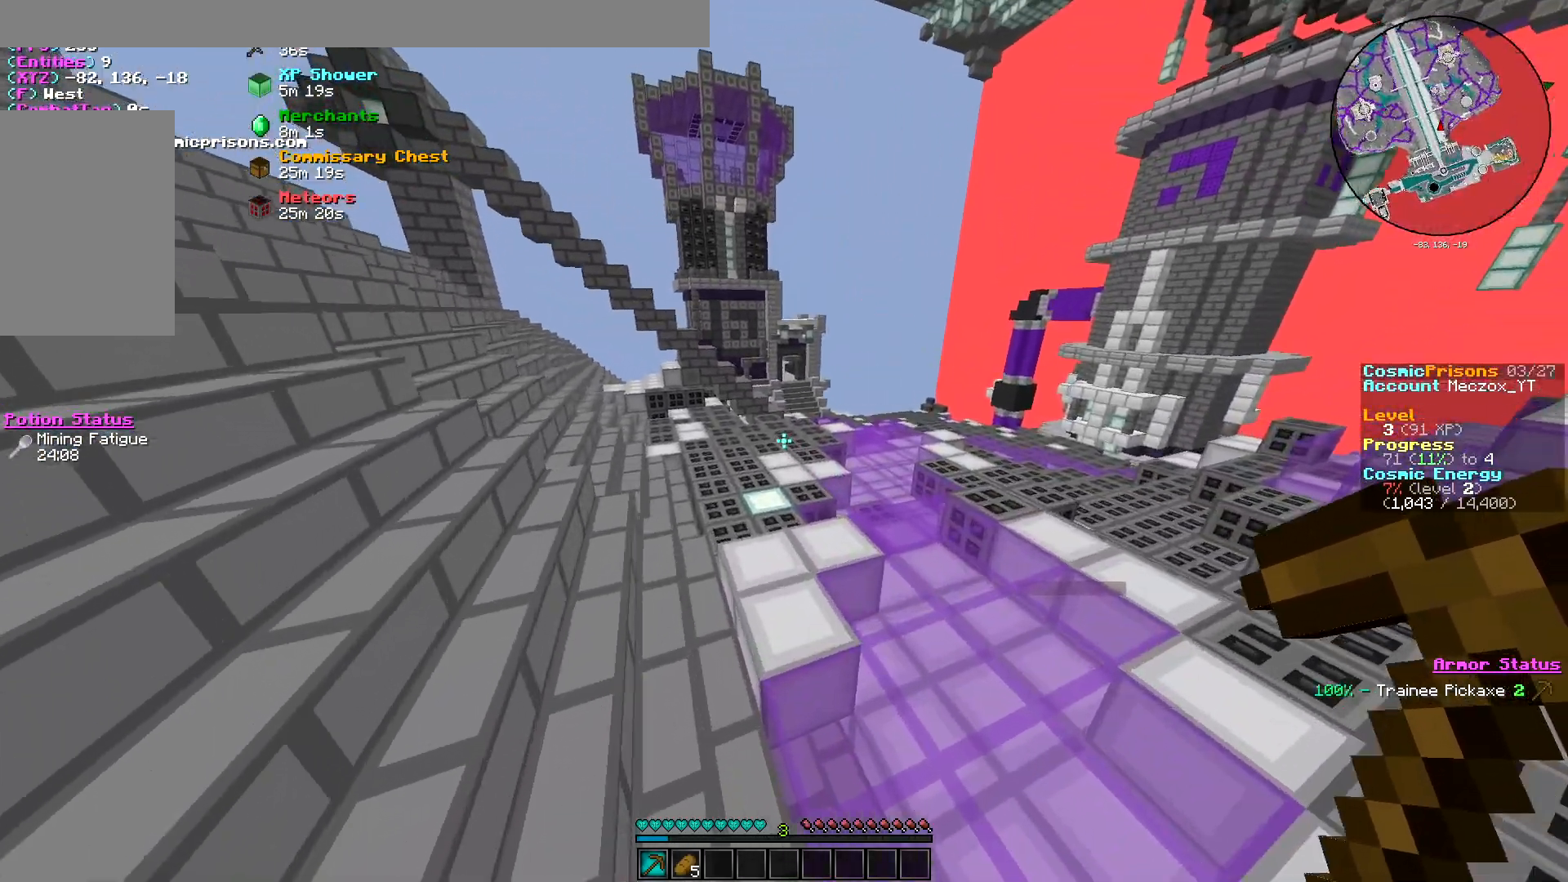
{"keys": ["w"], "mouse": [], "events": []}
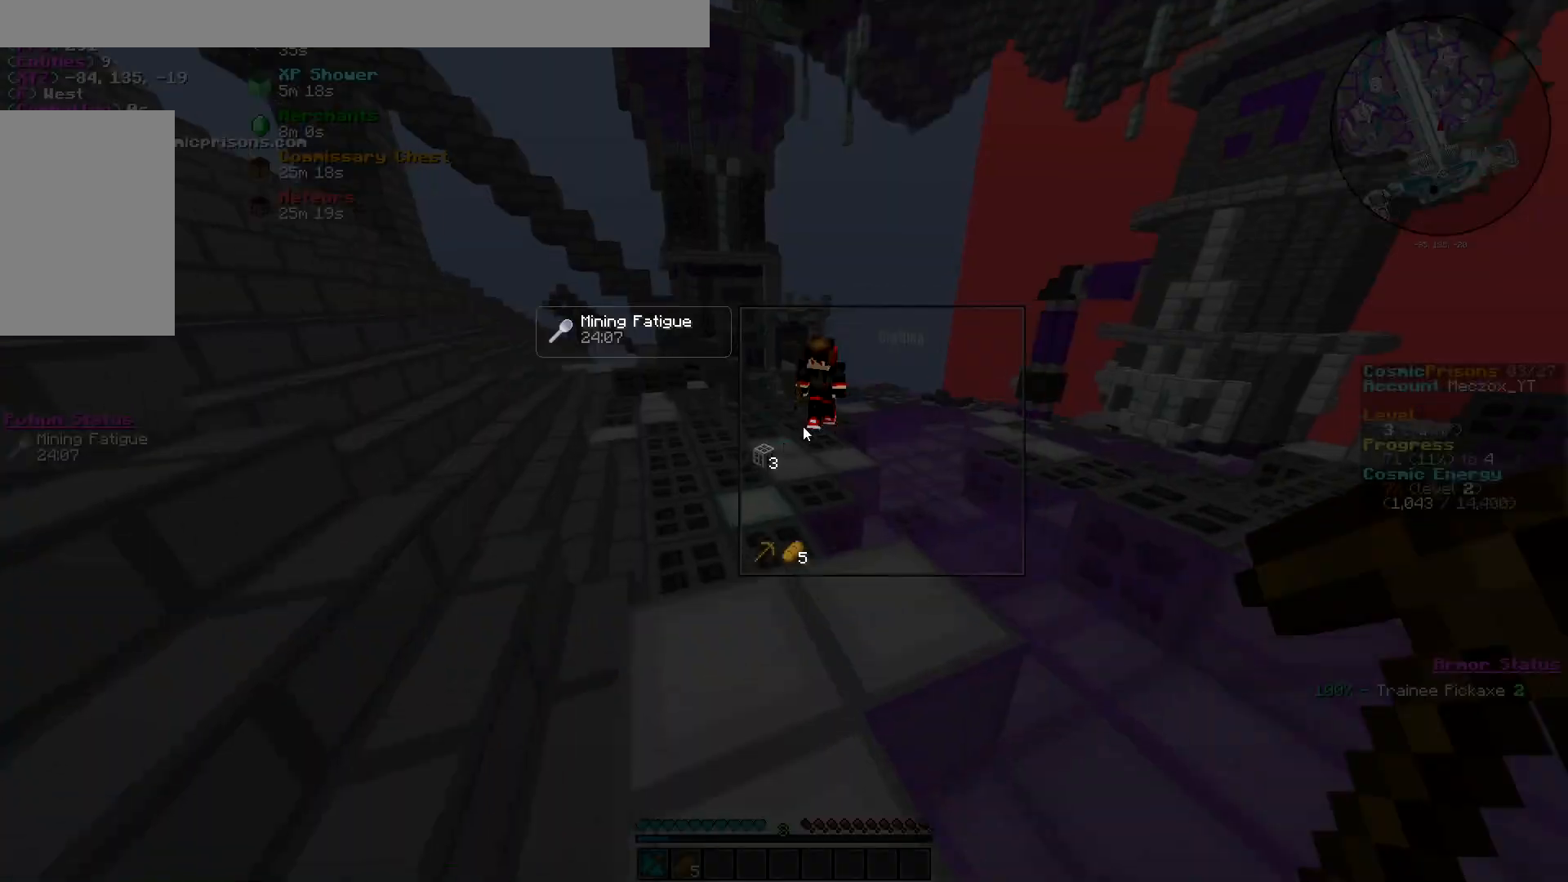
{"keys": [], "mouse": [], "events": [[17, "w", "up"]]}
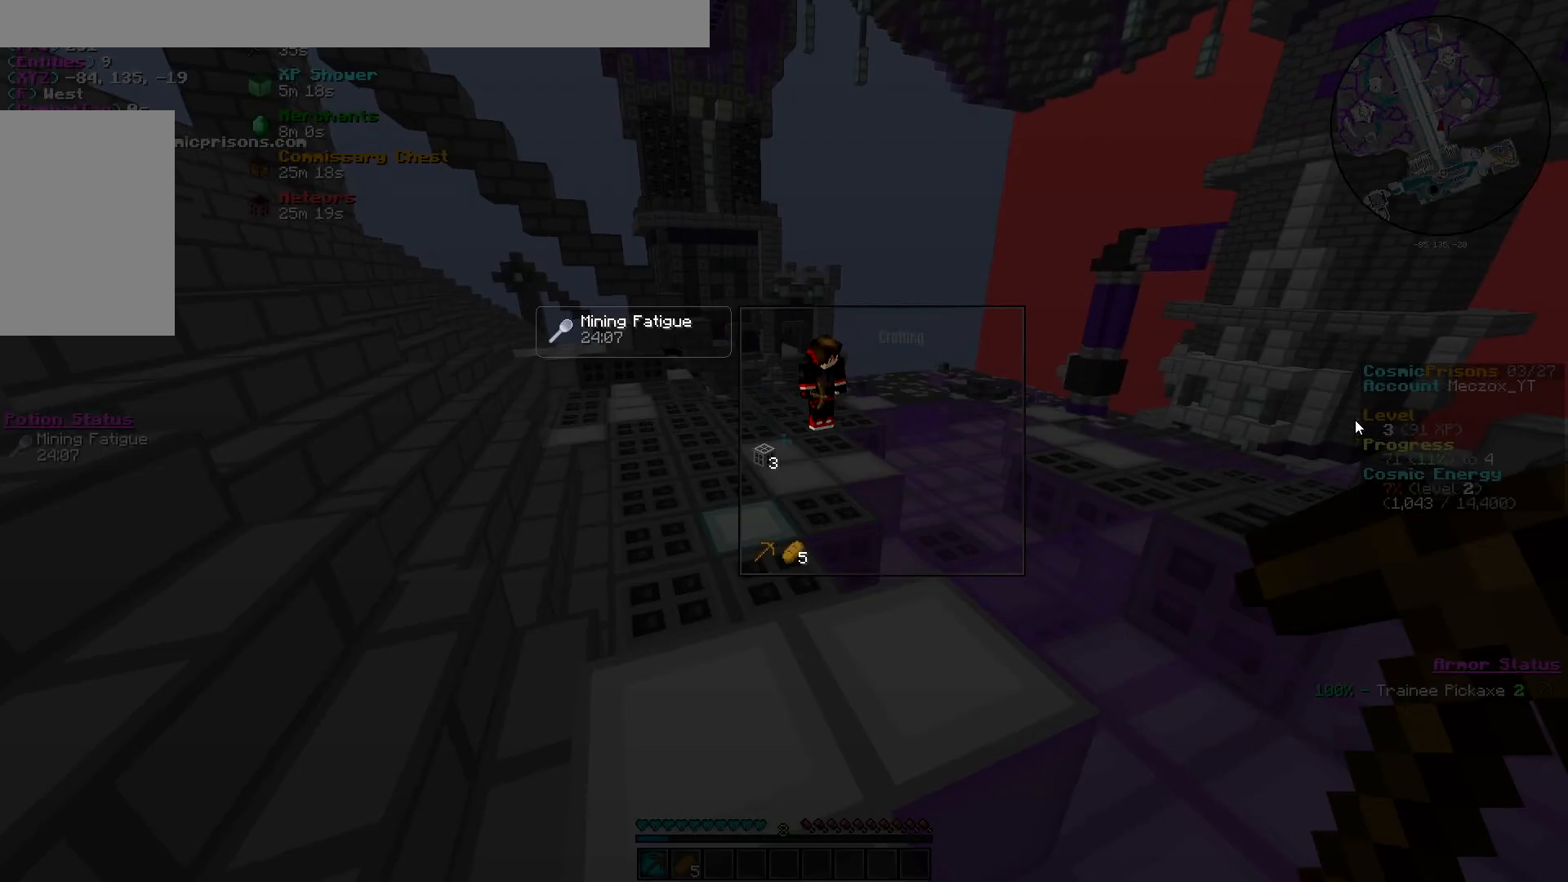
{"keys": [], "mouse": [], "events": []}
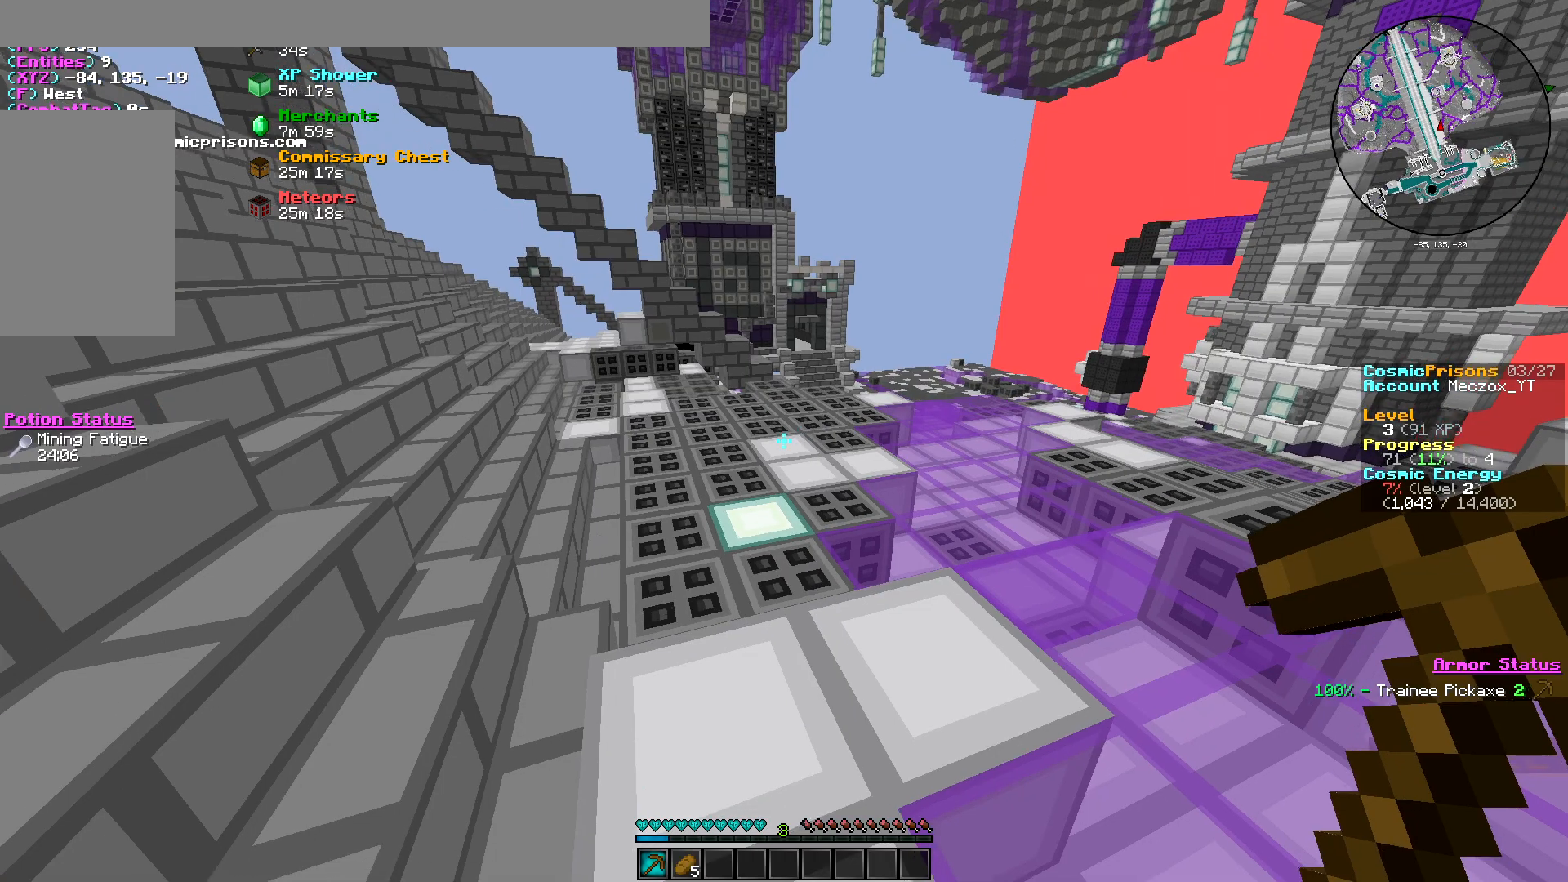
{"keys": ["w"], "mouse": [], "events": [[51, "w", "down"]]}
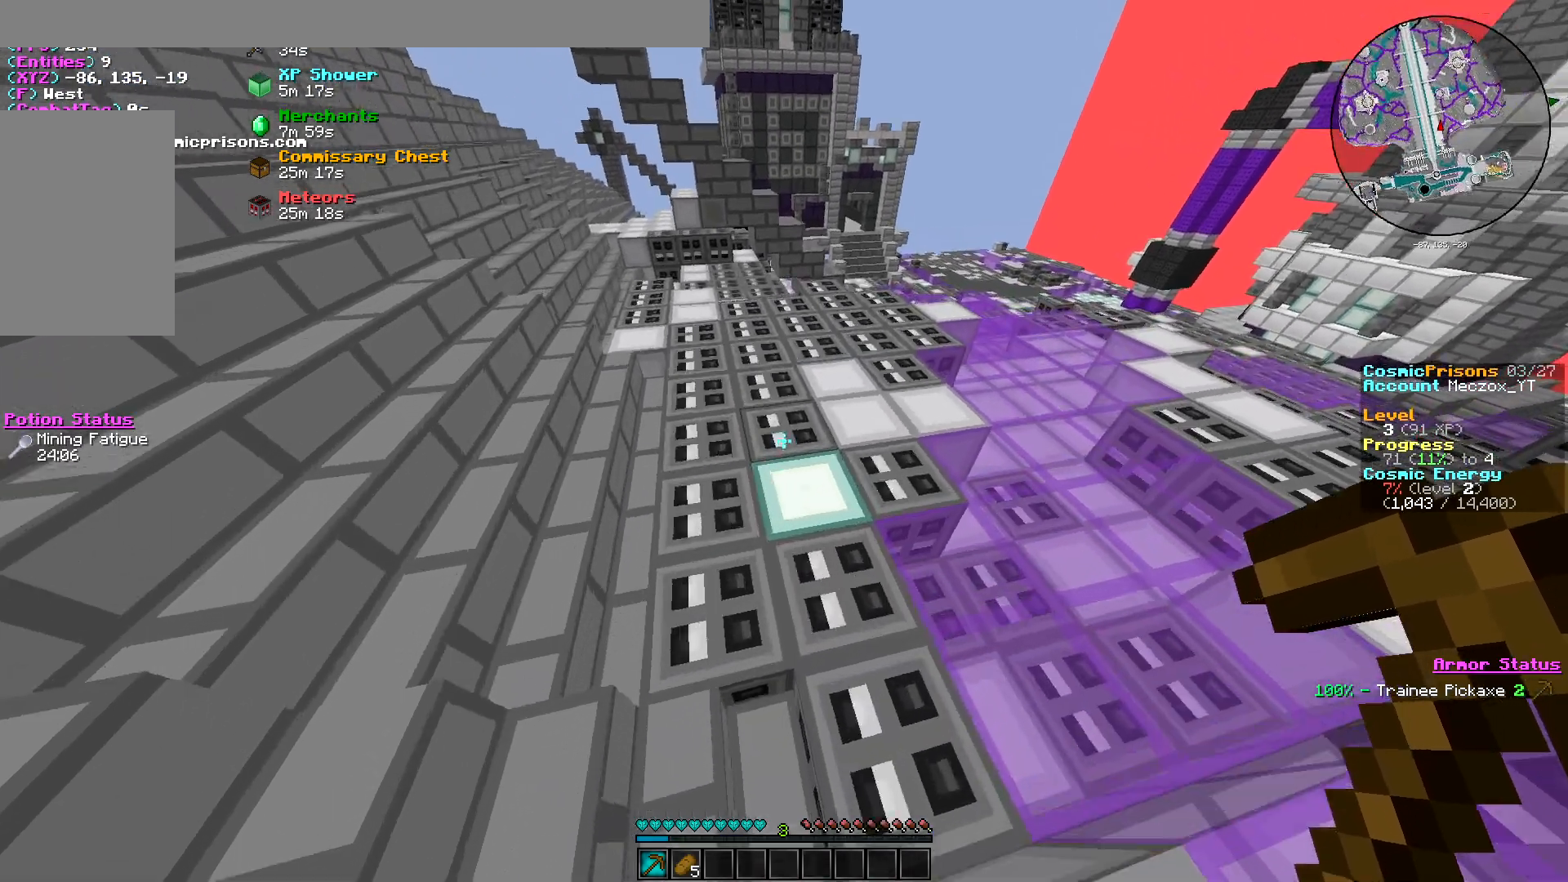
{"keys": ["w"], "mouse": [], "events": []}
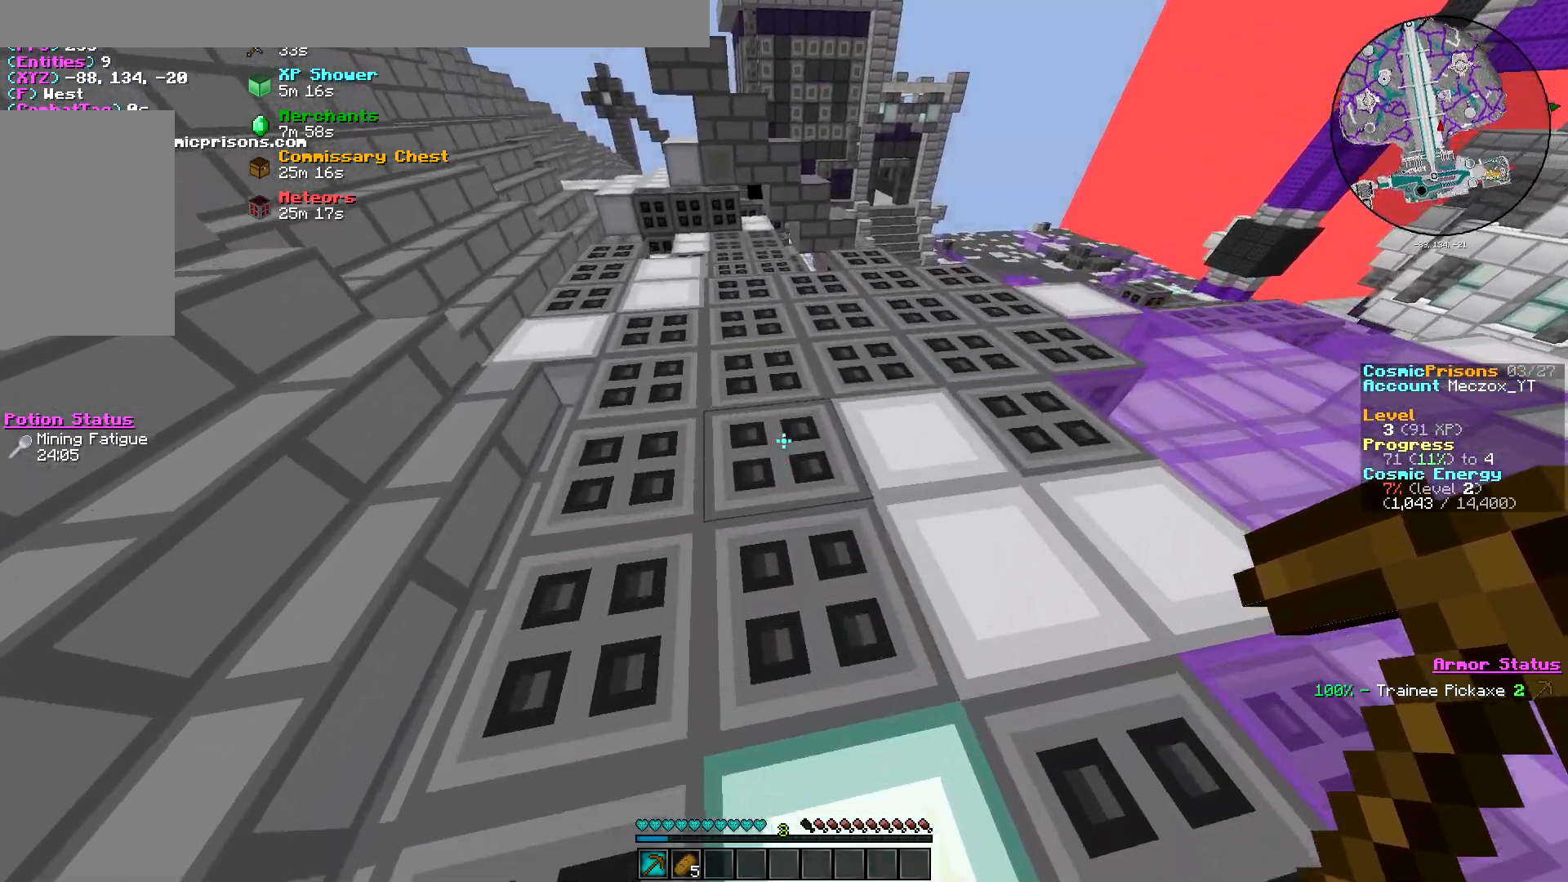
{"keys": ["a"], "mouse": ["left"], "events": [[167, "d", "down"], [367, "mouse_left", "down"], [418, "a", "down"], [501, "d", "up"], [501, "w", "up"]]}
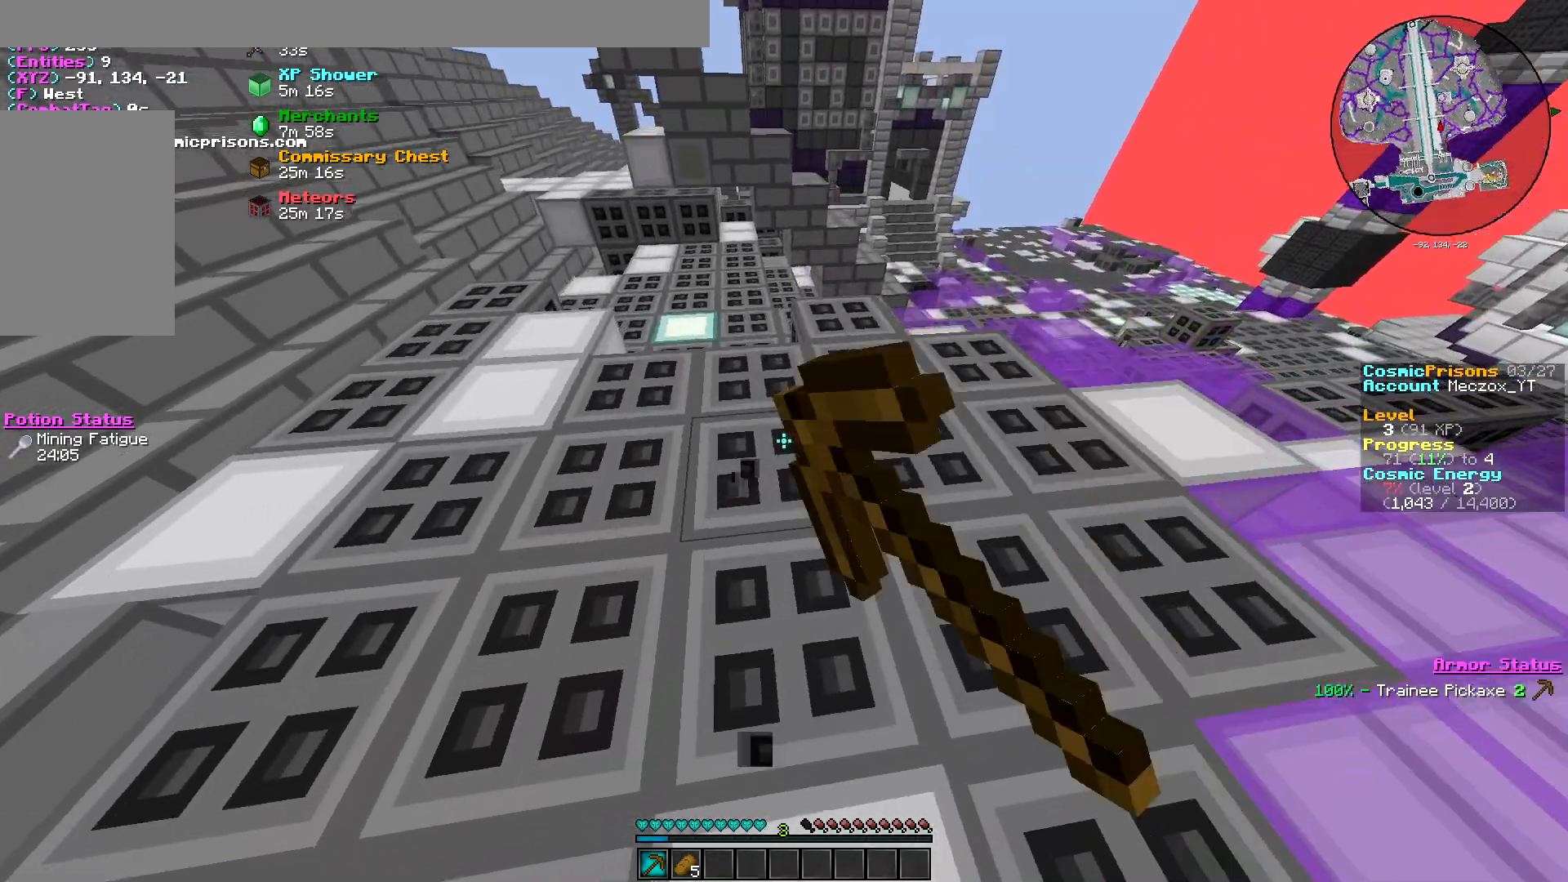
{"keys": [], "mouse": ["left"], "events": [[67, "a", "up"]]}
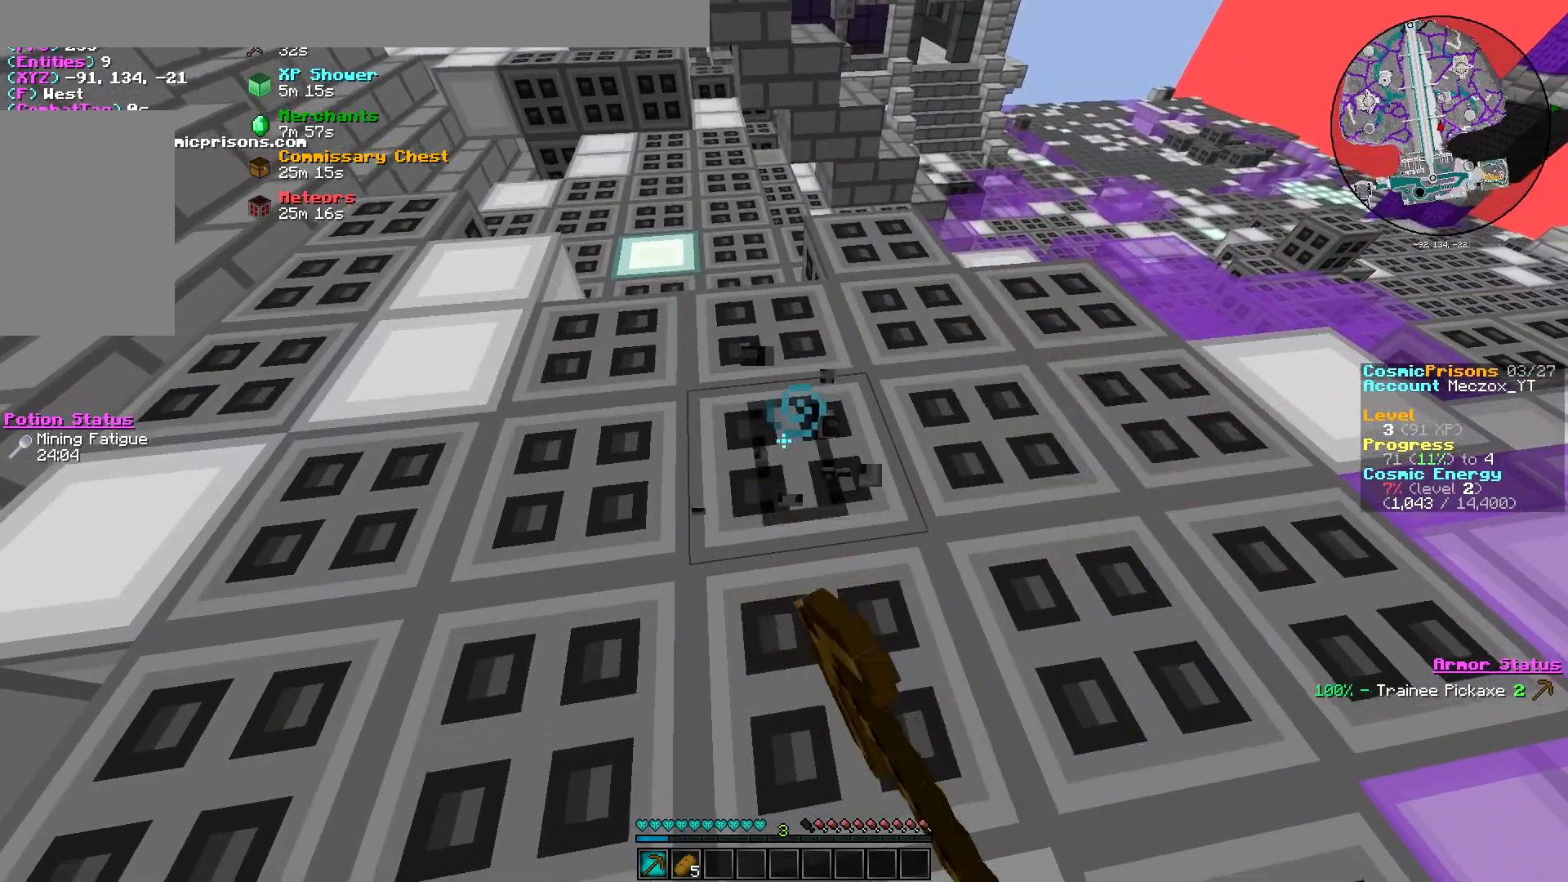
{"keys": [], "mouse": ["left"], "events": []}
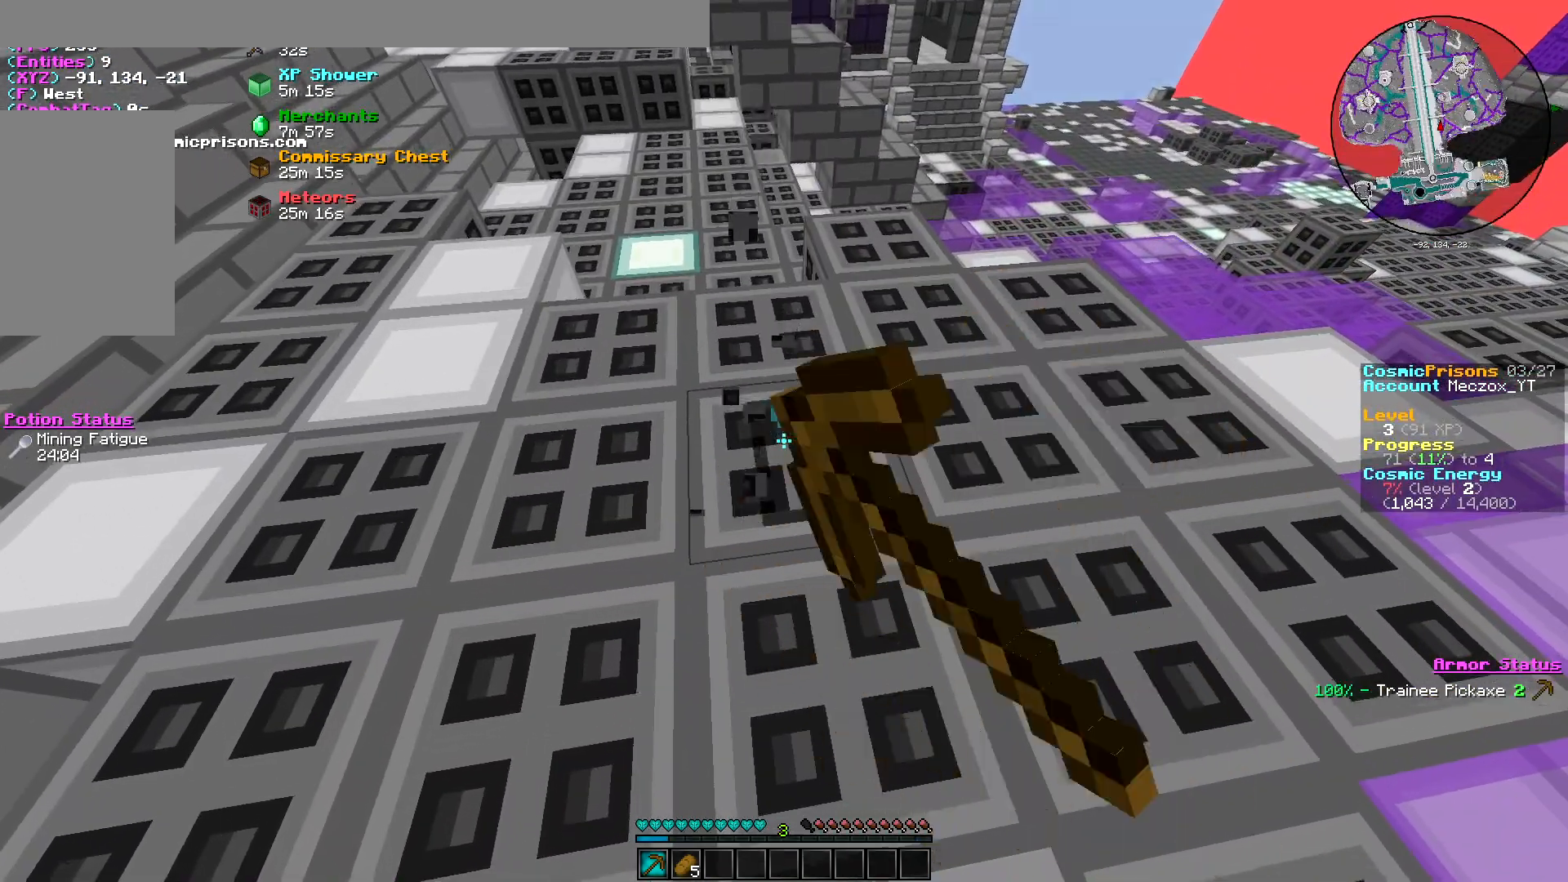
{"keys": [], "mouse": ["left"], "events": []}
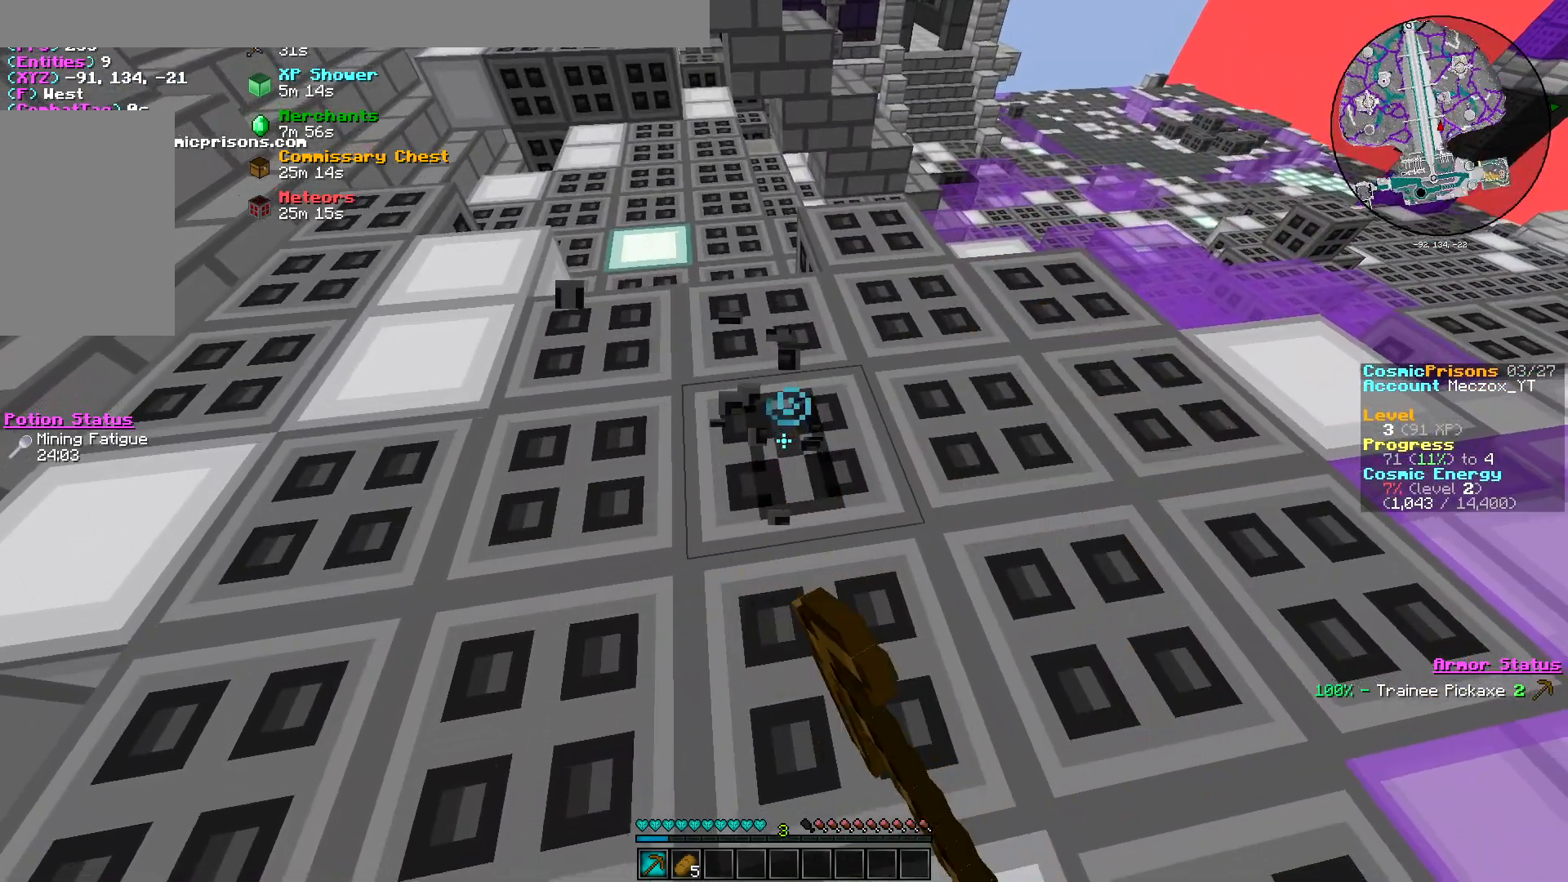
{"keys": [], "mouse": ["left"], "events": []}
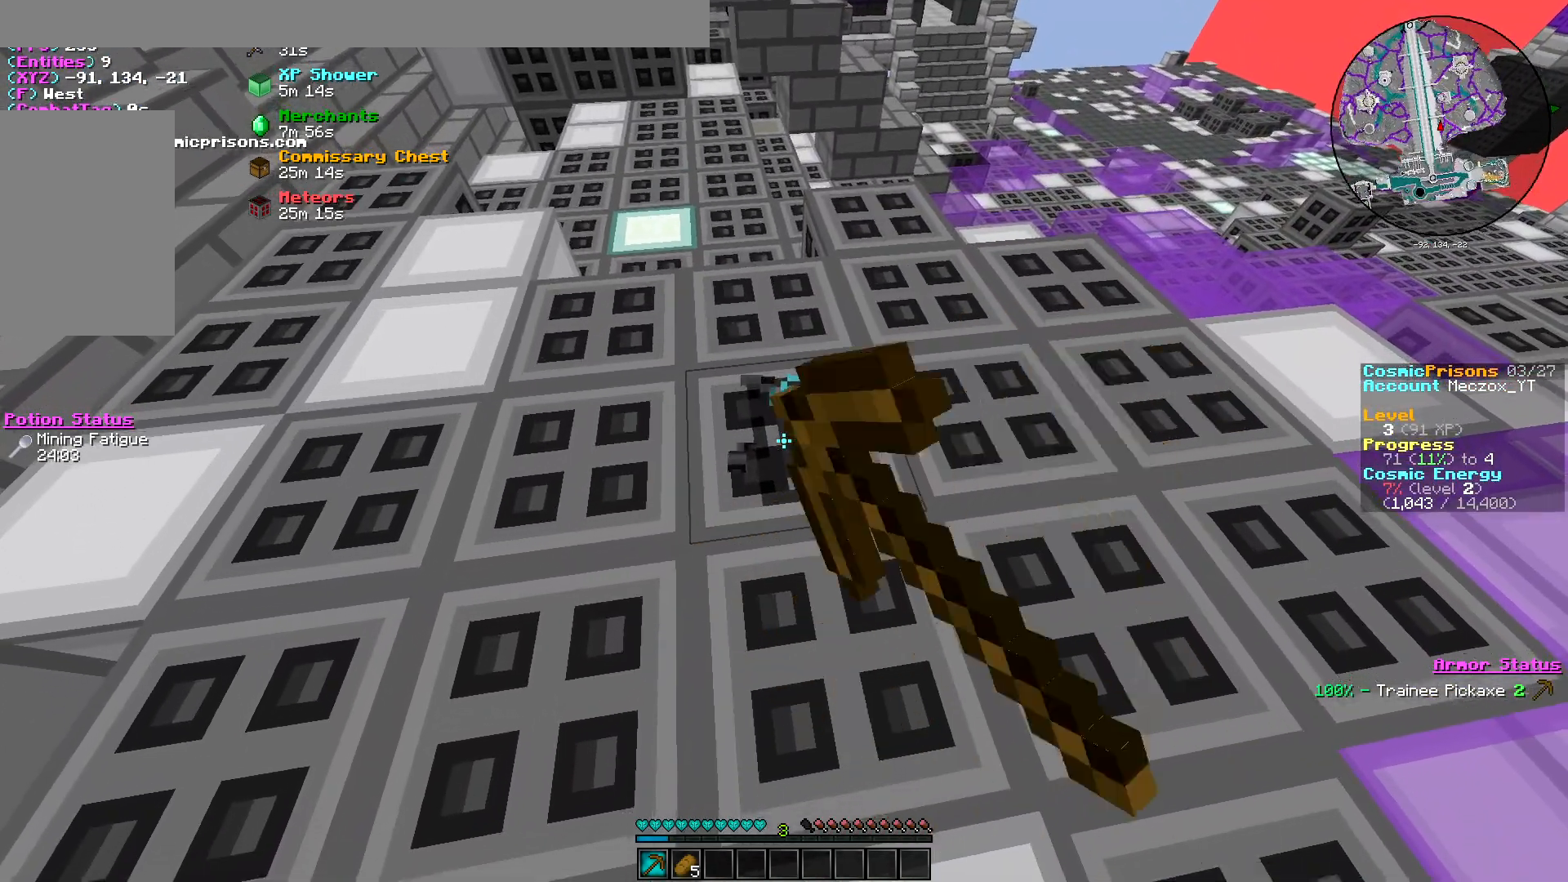
{"keys": [], "mouse": ["left"], "events": [[200, "d", "down"], [217, "w", "down"], [350, "a", "down"], [350, "d", "up"], [467, "w", "up"], [484, "a", "up"]]}
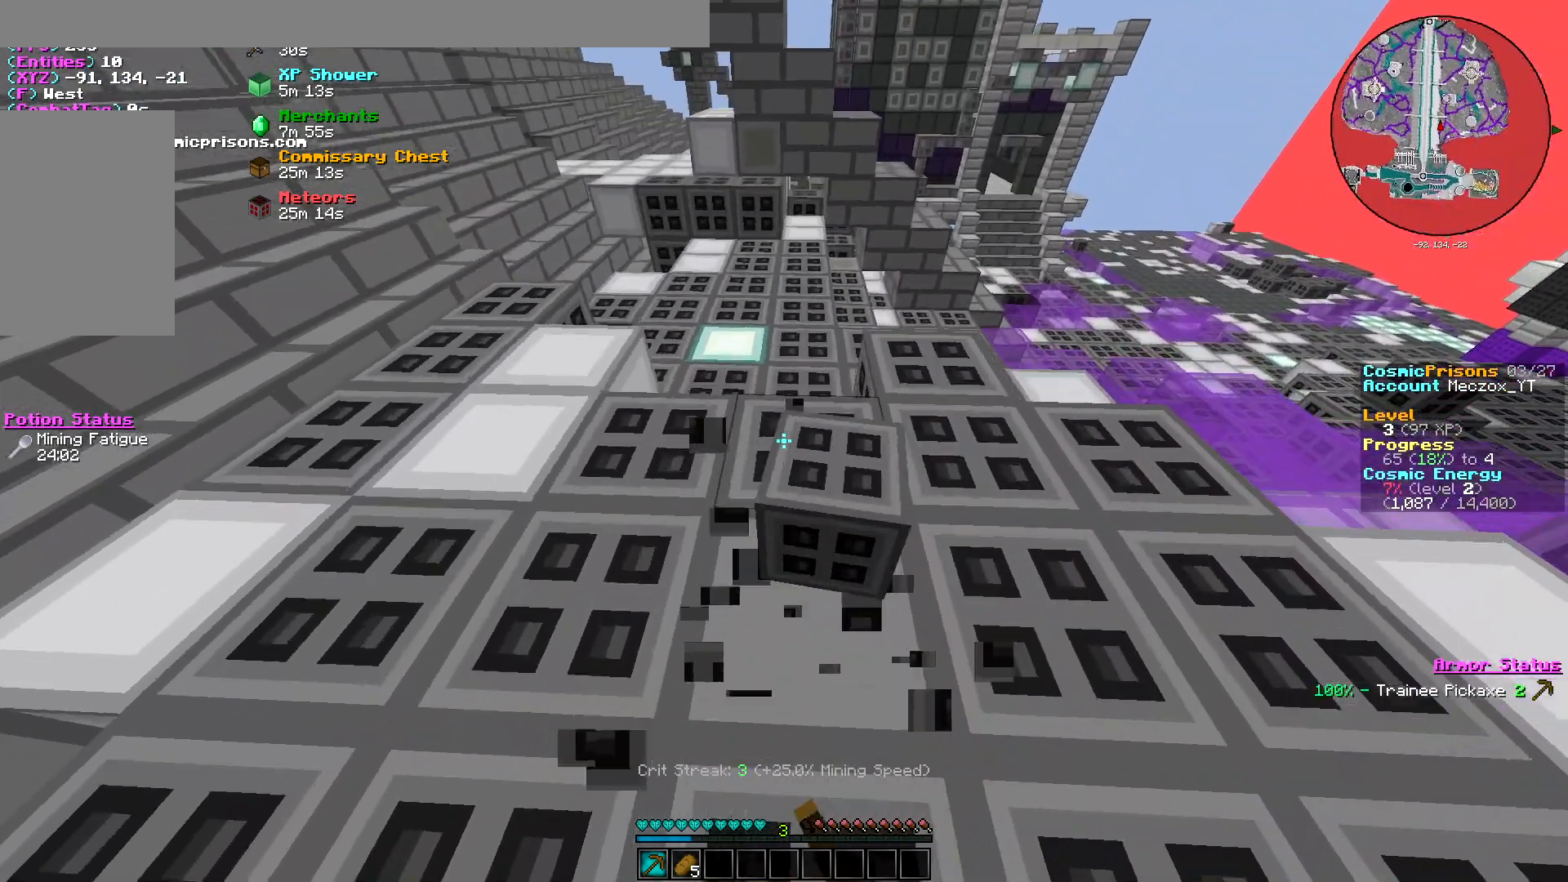
{"keys": [], "mouse": ["left"], "events": []}
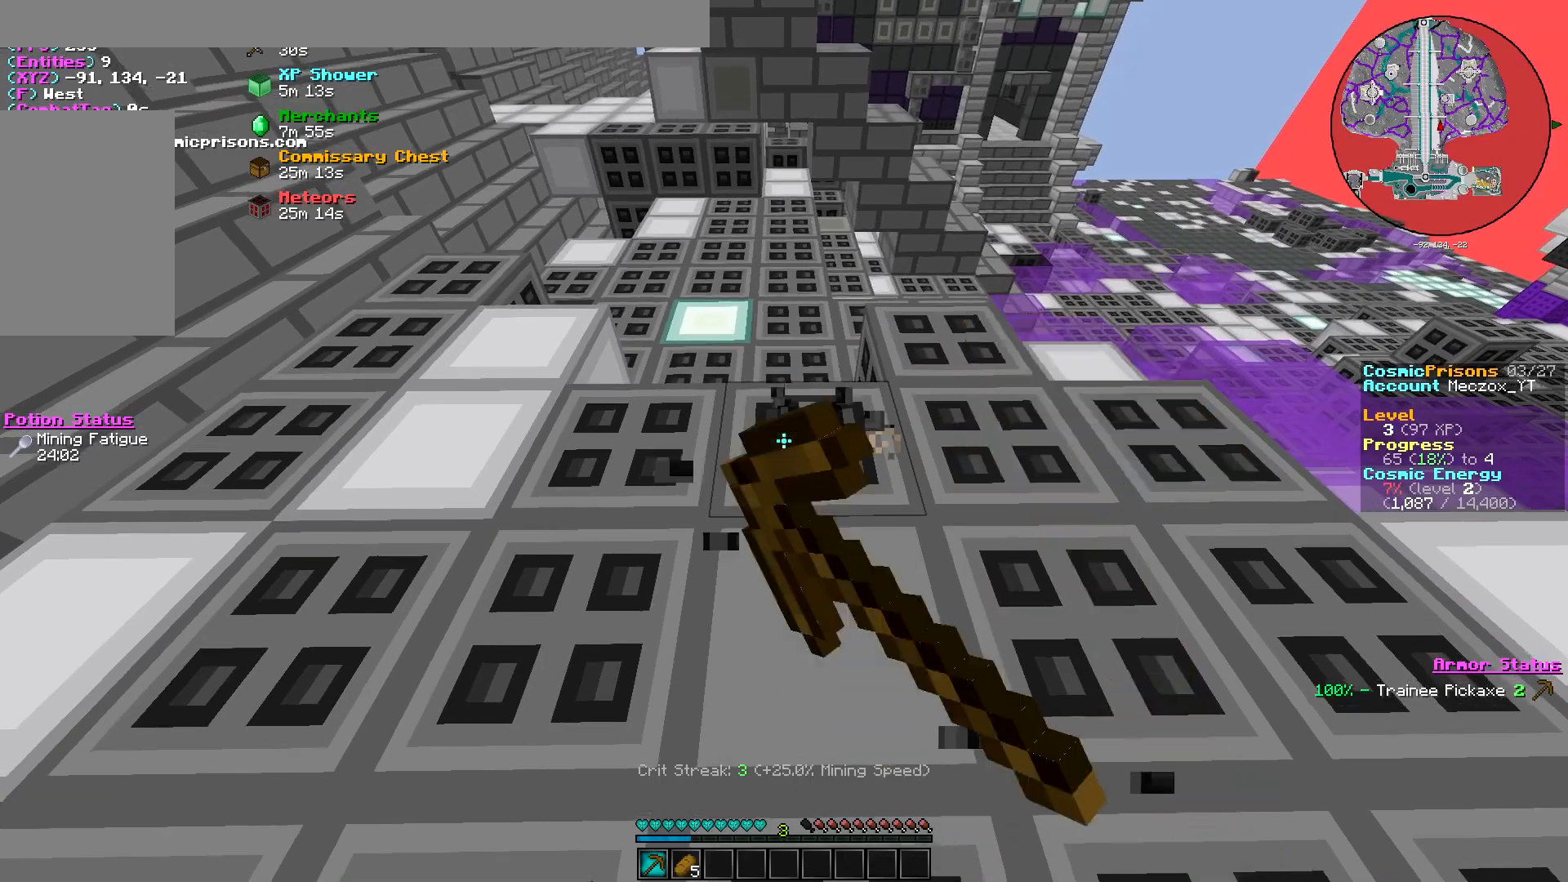
{"keys": [], "mouse": ["left"], "events": []}
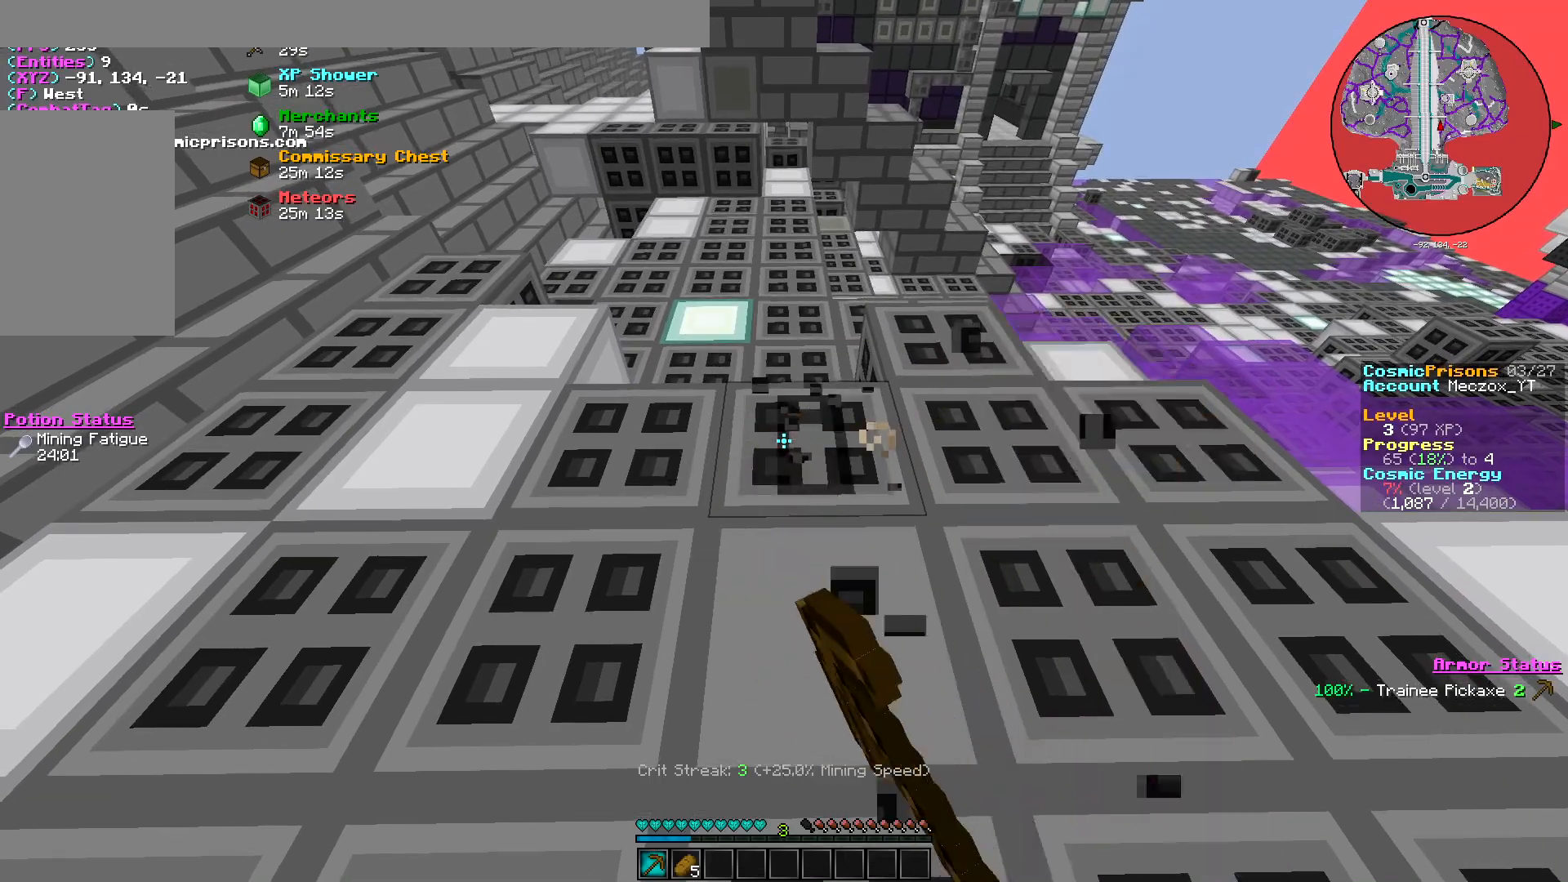
{"keys": [], "mouse": ["left"], "events": []}